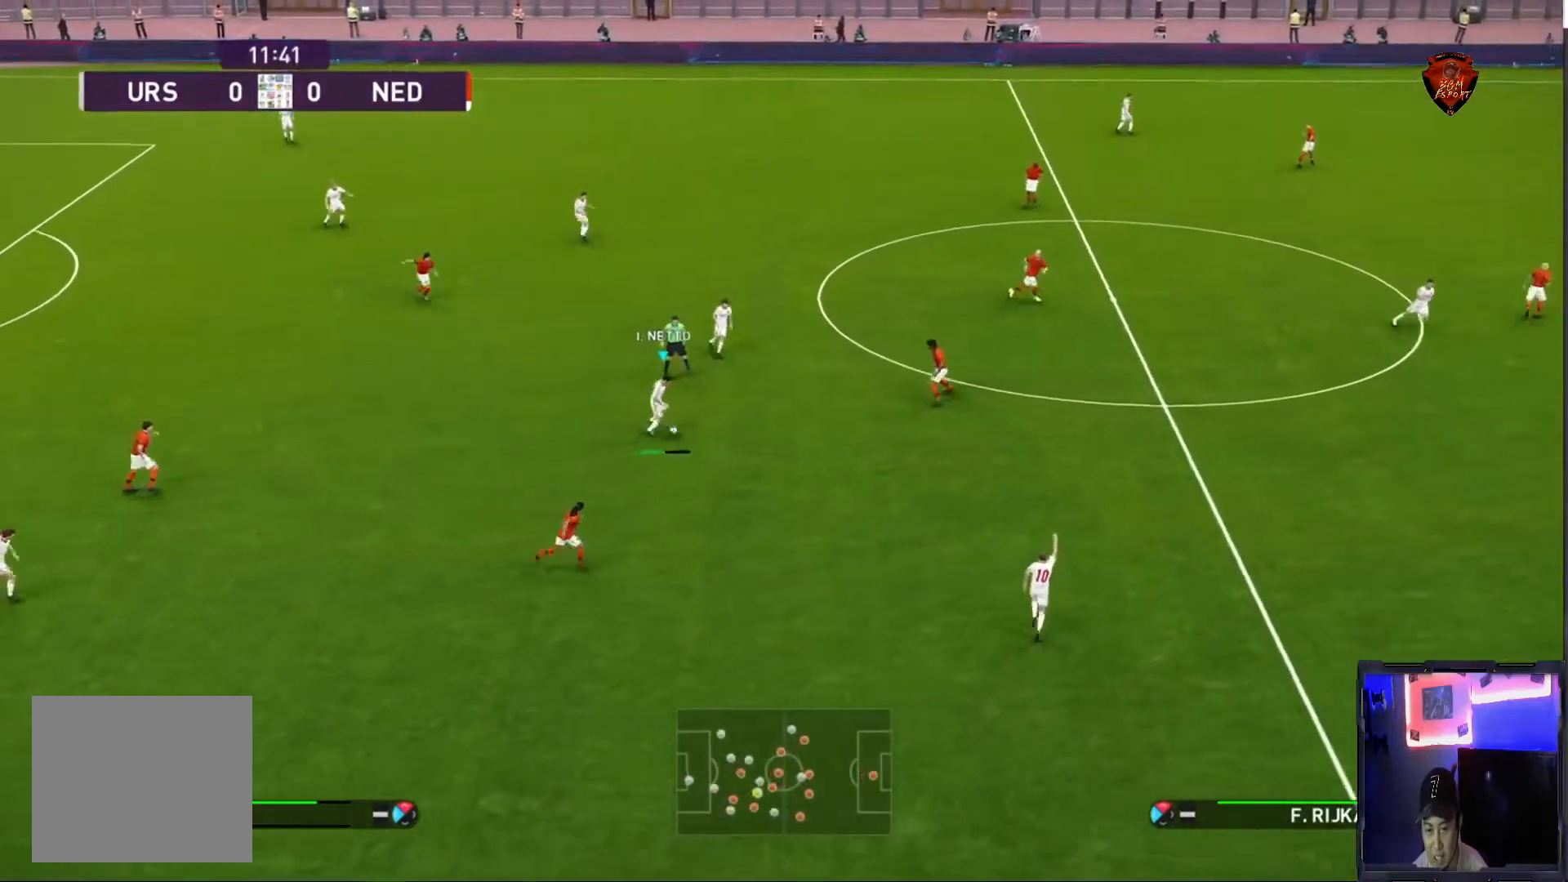
Gameplay with a controller (PlayStation layout); each line is a JSON object with the inputs held at the frame after it. "events" lists button and stick changes between this image and that frame as [ms after this image, input, new state], when the widget could be followed in between. Not read: L3 R3.
{"buttons": [], "left_stick": "right", "right_stick": "center", "events": [[301, "left_stick", "right"]]}
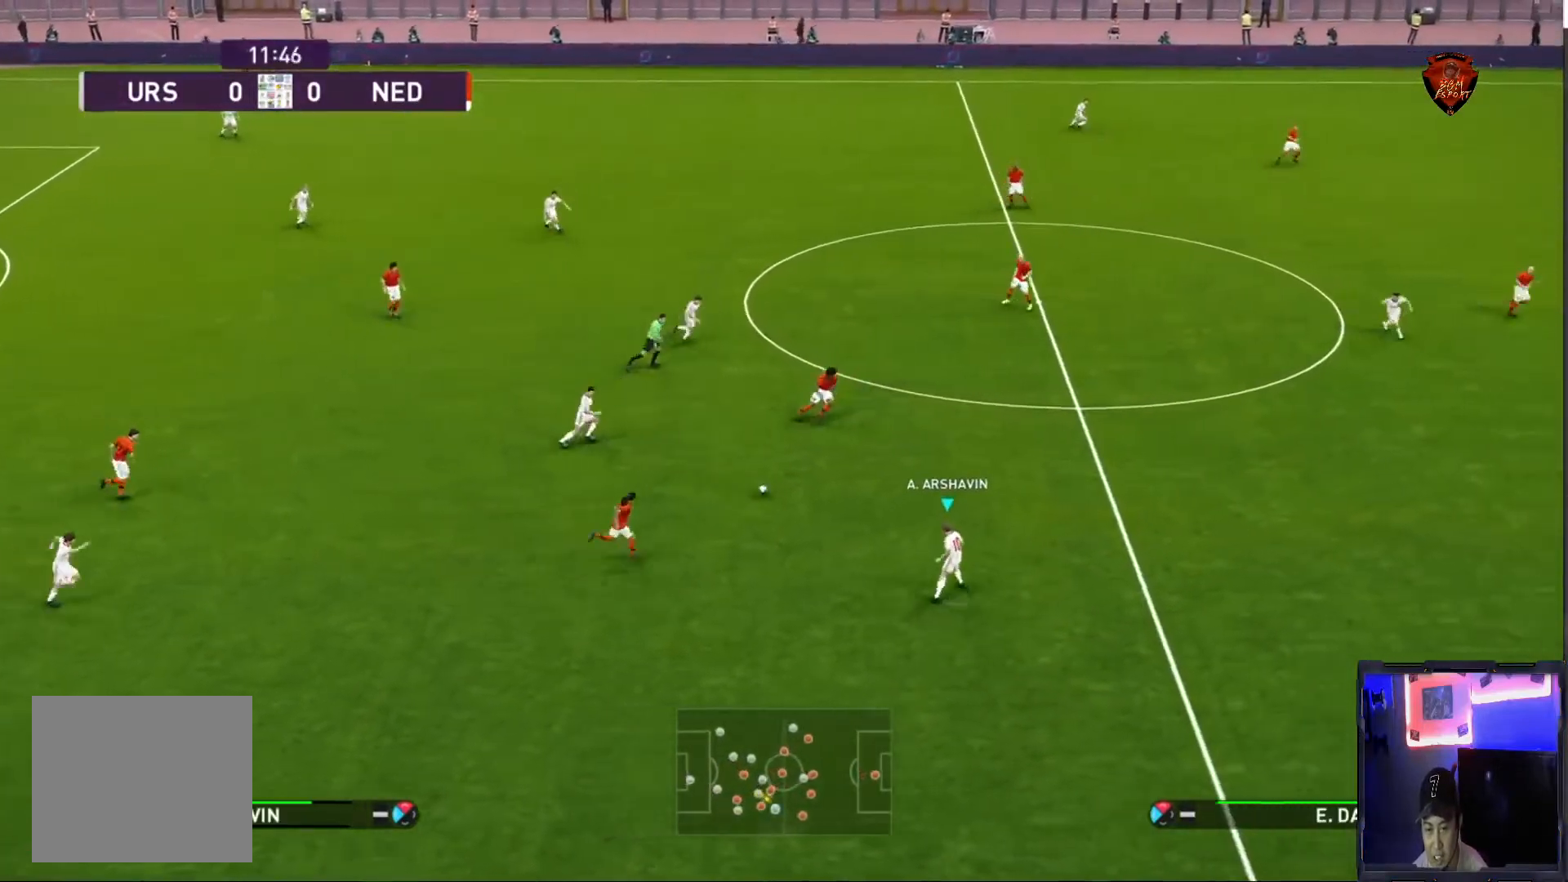
{"buttons": [], "left_stick": "right", "right_stick": "center", "events": []}
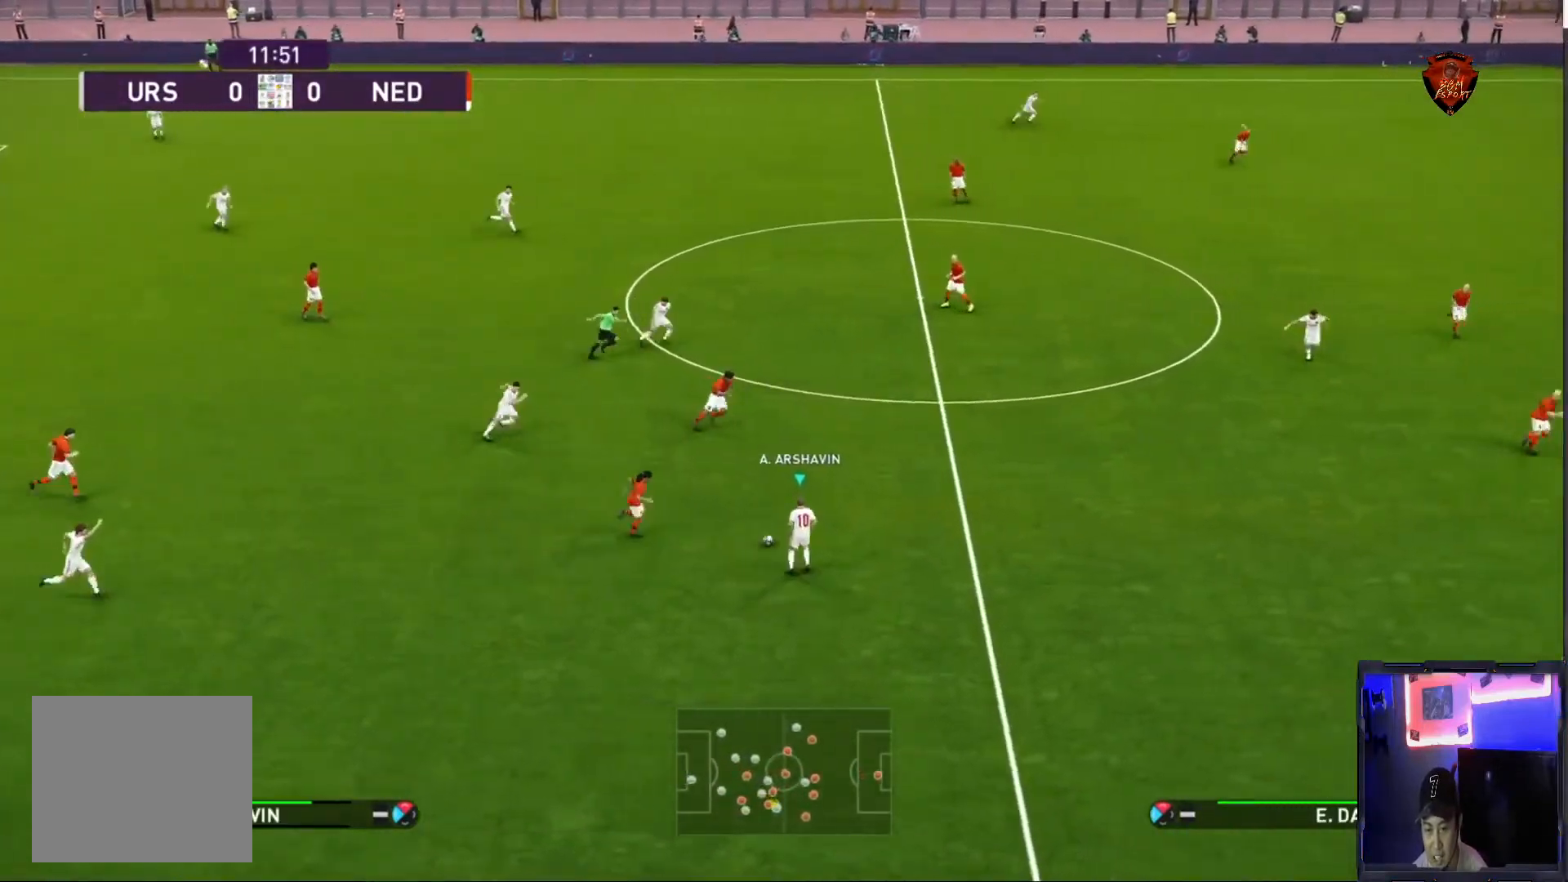
{"buttons": [], "left_stick": "right", "right_stick": "center", "events": [[100, "CROSS", "down"], [301, "CROSS", "up"]]}
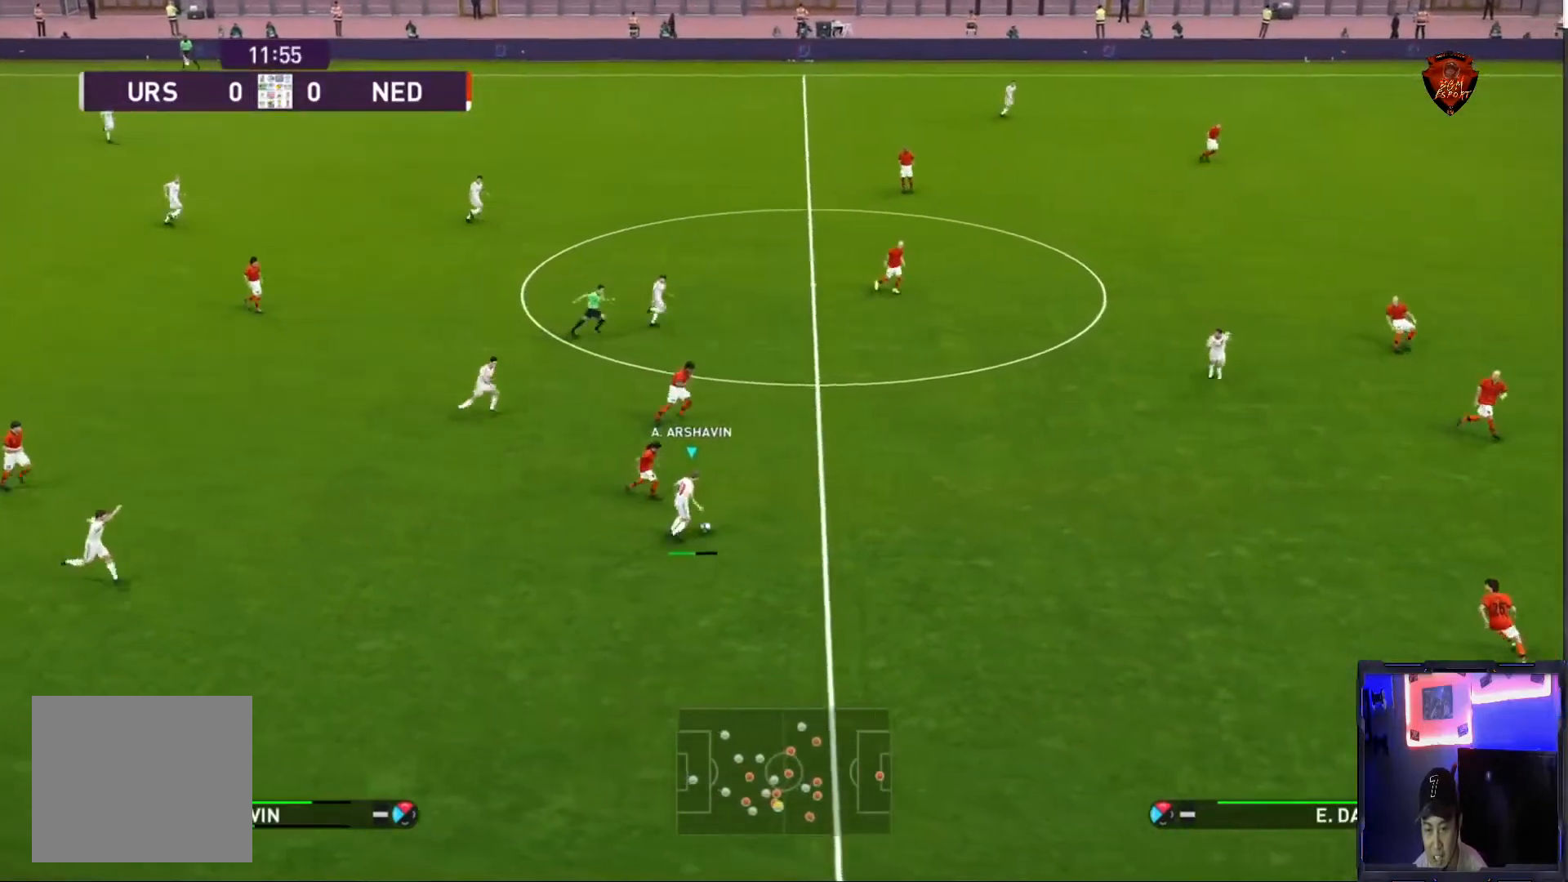
{"buttons": [], "left_stick": "right", "right_stick": "center", "events": []}
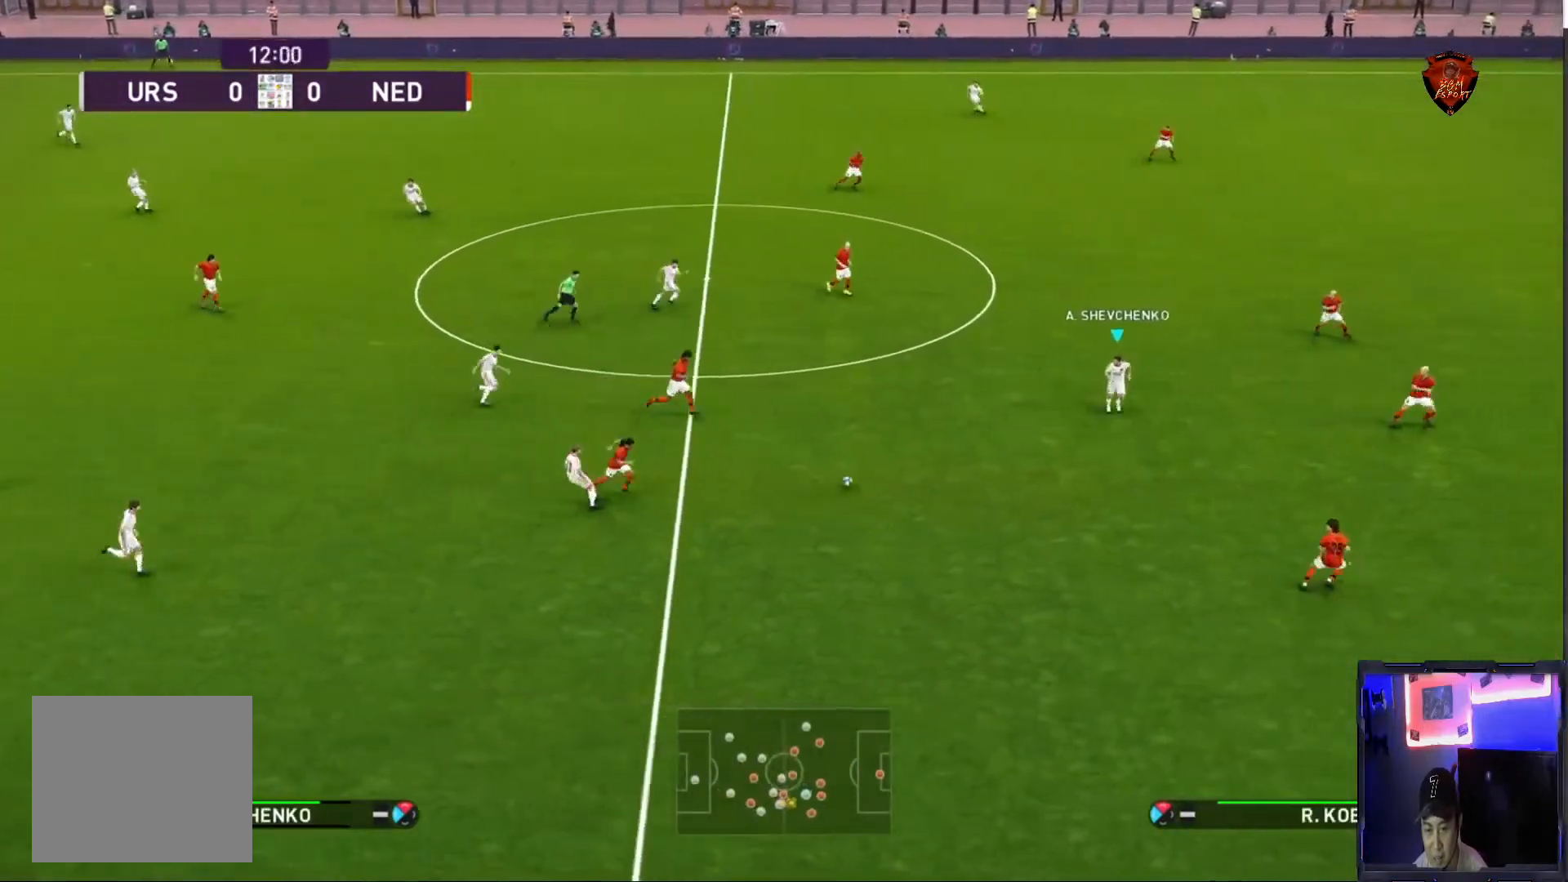
{"buttons": [], "left_stick": "down-right", "right_stick": "center", "events": [[67, "left_stick", "down-right"]]}
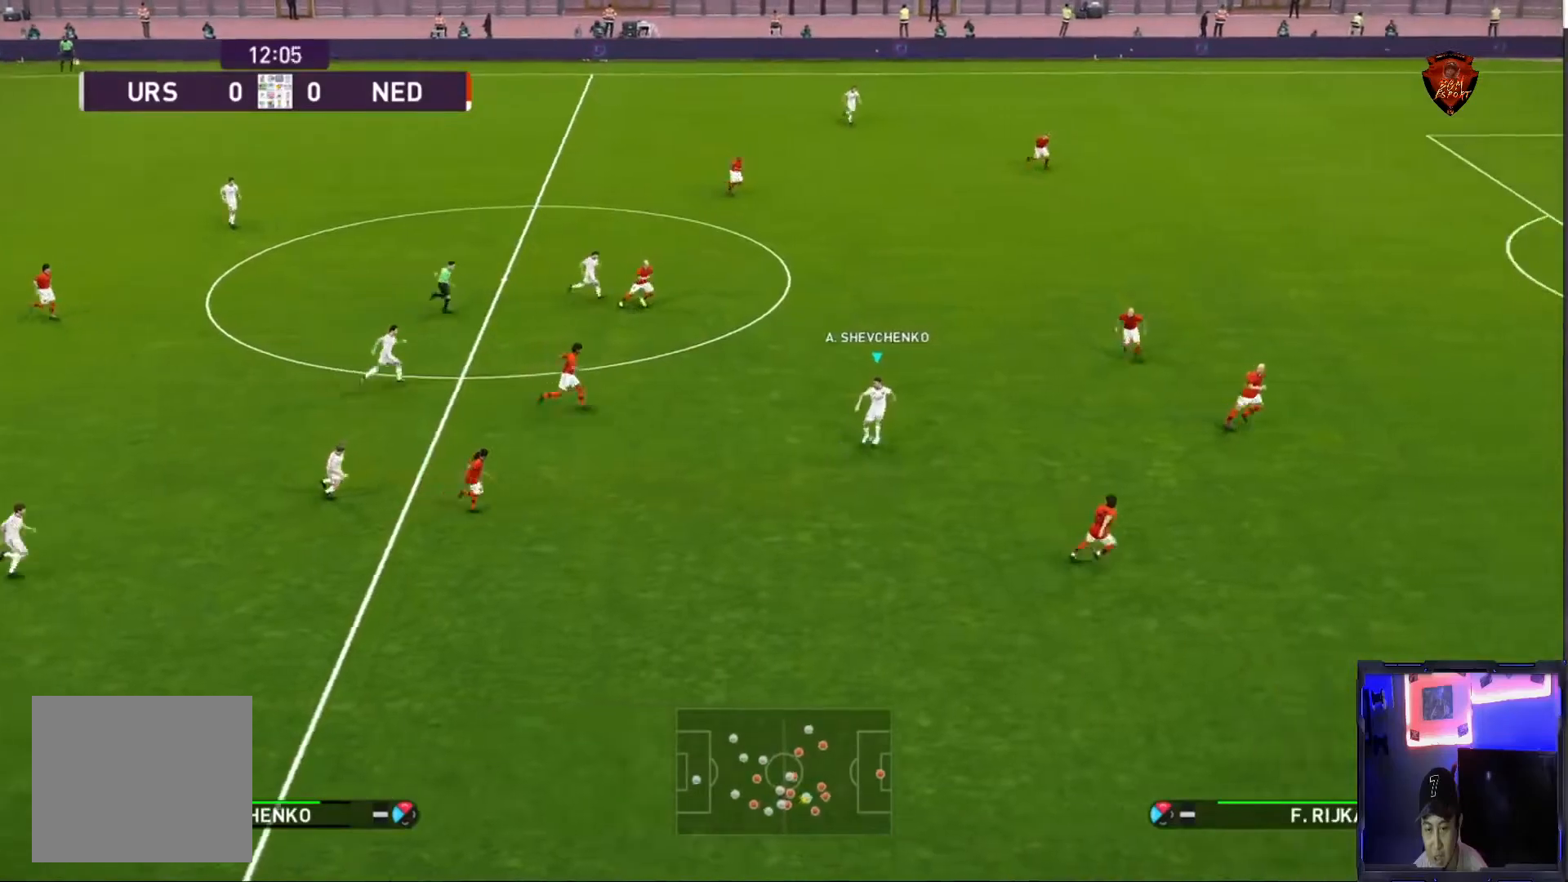
{"buttons": [], "left_stick": "up-right", "right_stick": "center", "events": [[167, "left_stick", "right"], [468, "left_stick", "up-right"]]}
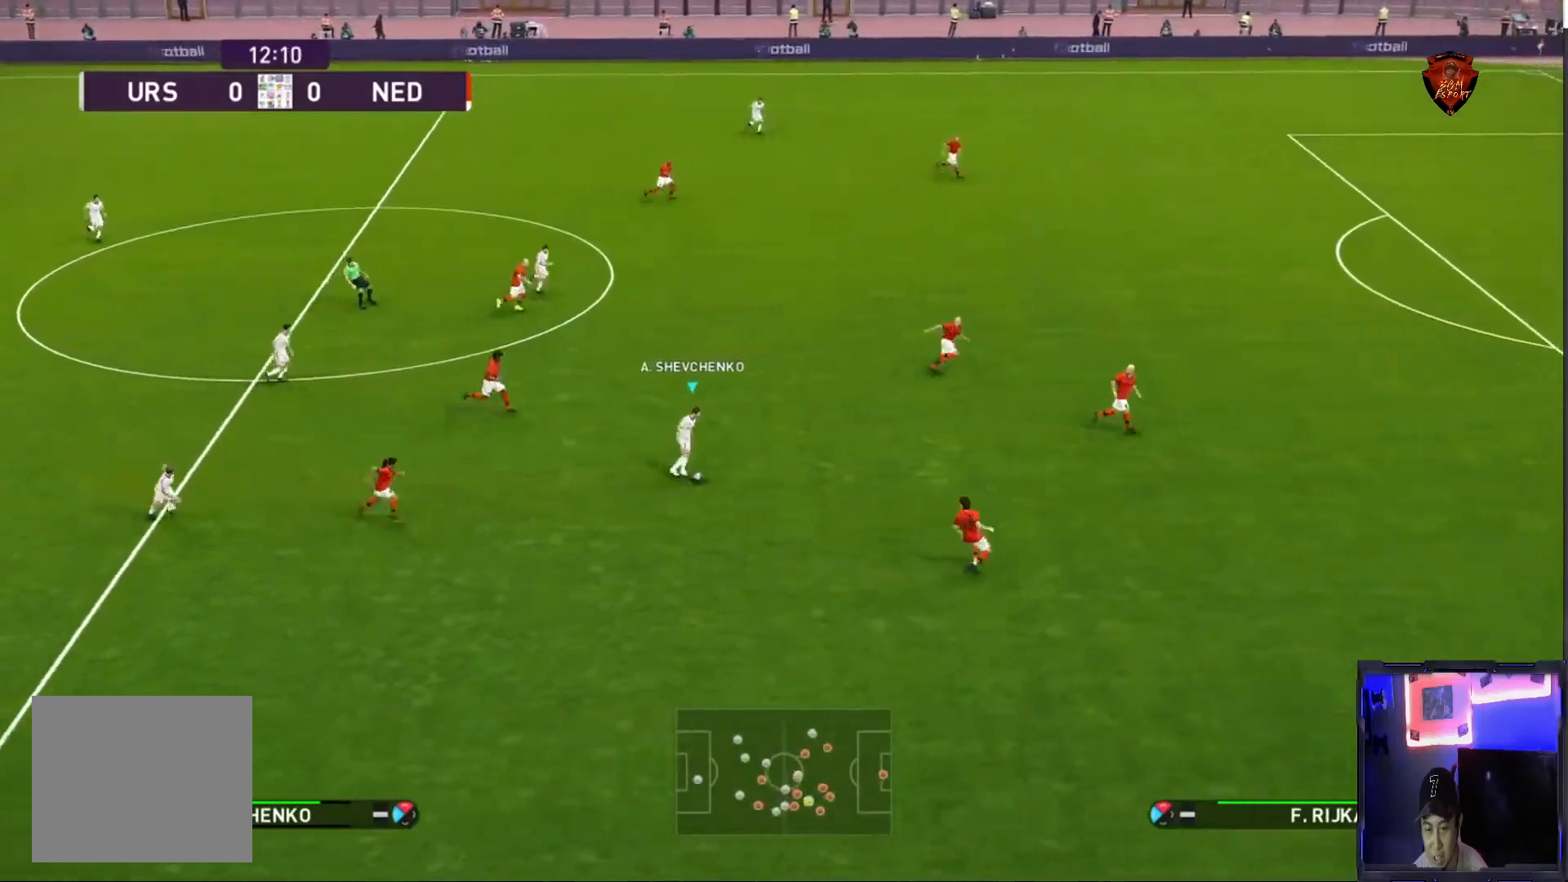
{"buttons": [], "left_stick": "center", "right_stick": "center", "events": [[300, "TRIANGLE", "down"], [300, "left_stick", "up"], [434, "TRIANGLE", "up"], [500, "left_stick", "center"]]}
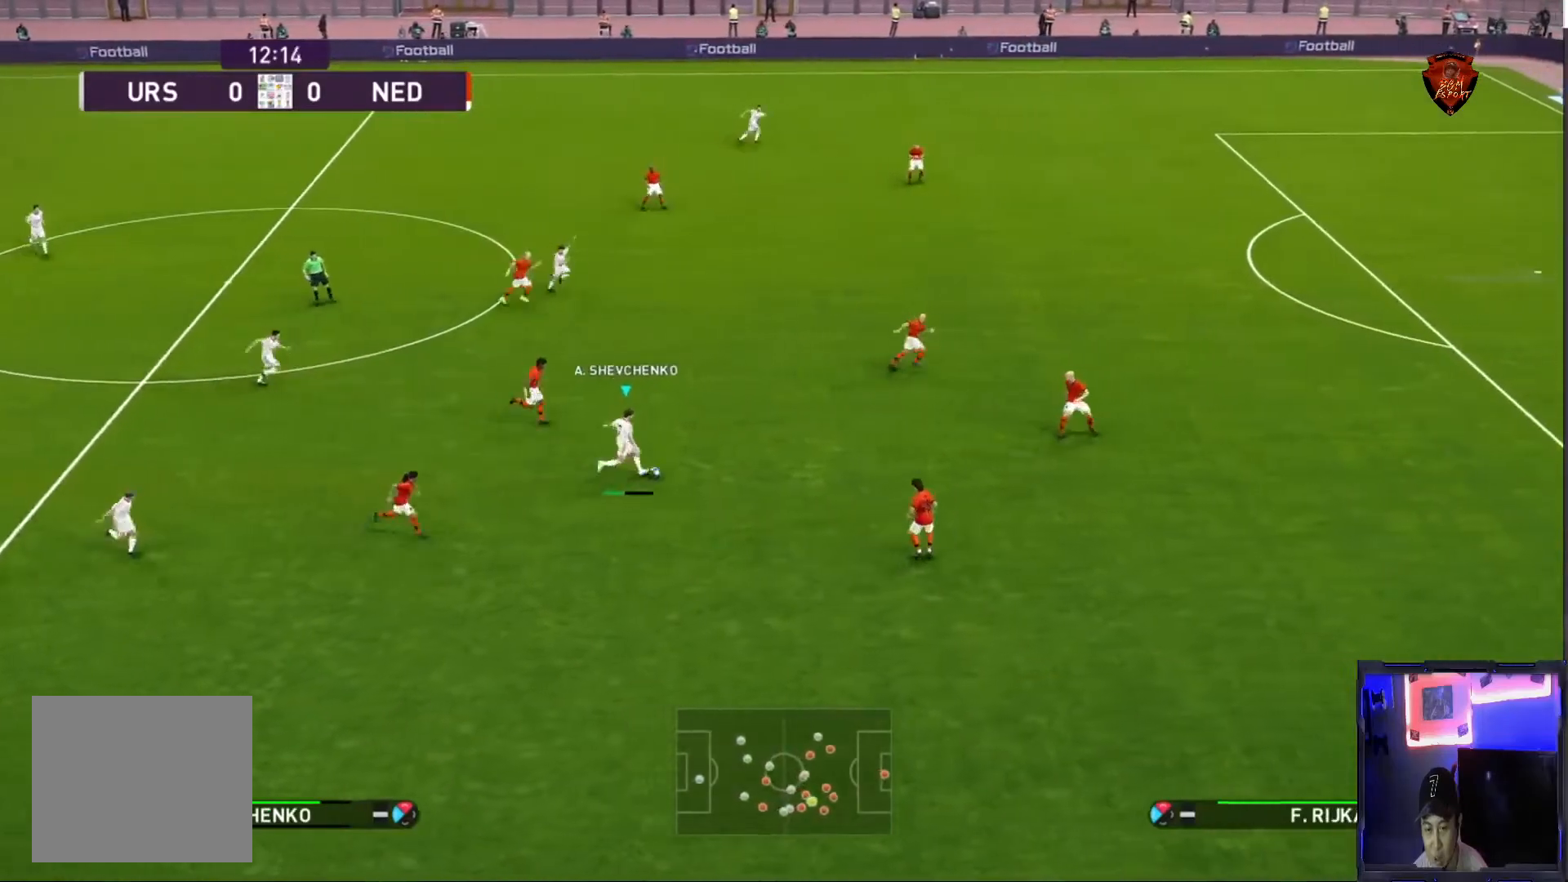
{"buttons": ["R1"], "left_stick": "right", "right_stick": "center", "events": [[234, "left_stick", "right"], [301, "R1", "down"]]}
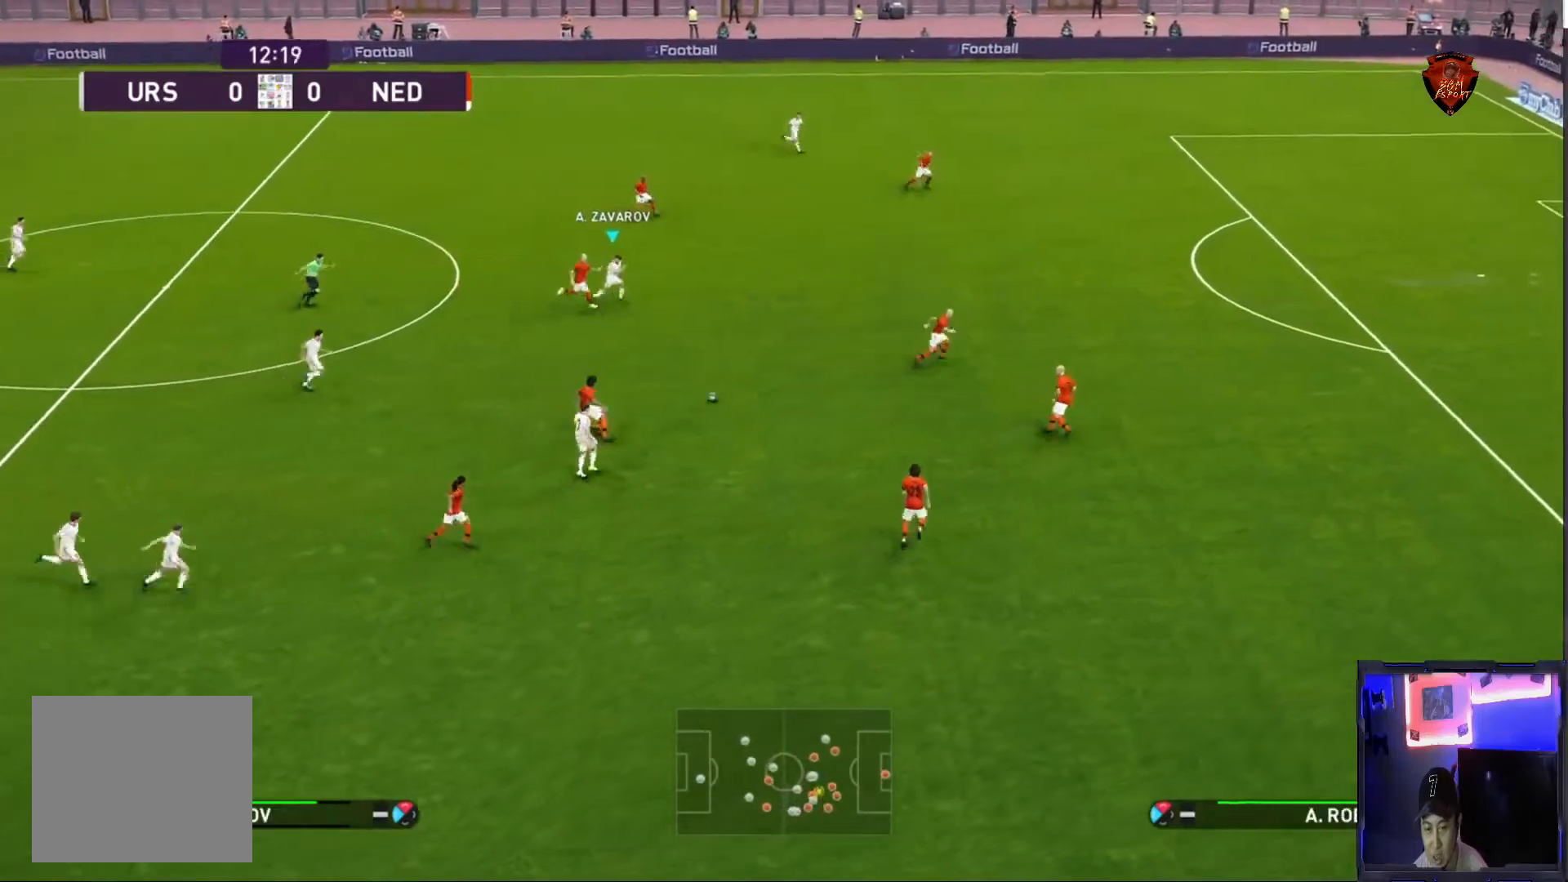
{"buttons": ["R1"], "left_stick": "up-right", "right_stick": "center", "events": [[434, "left_stick", "up-right"]]}
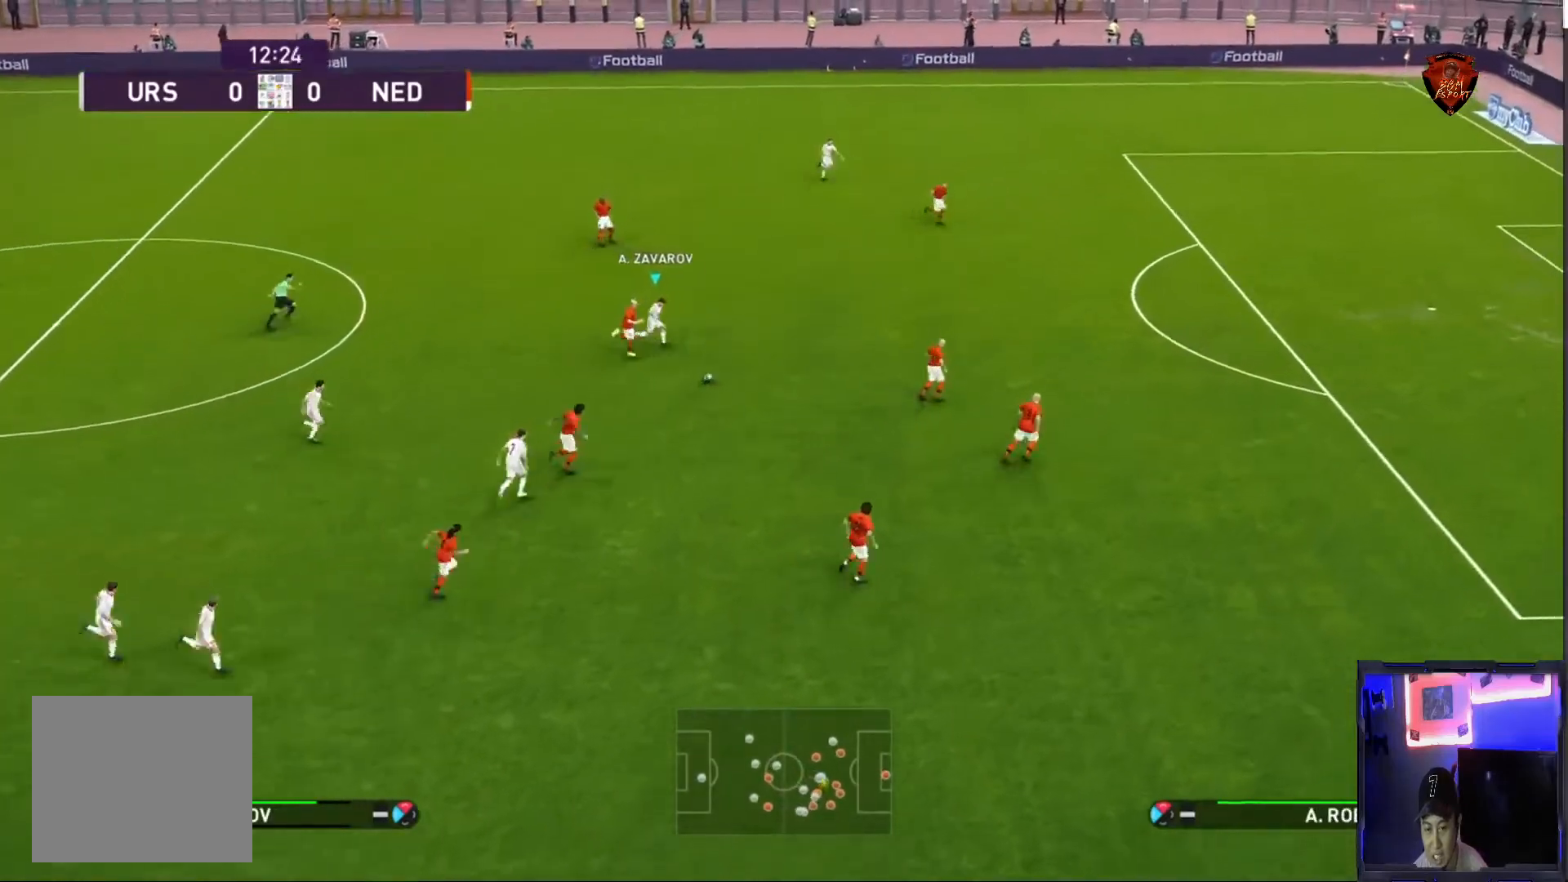
{"buttons": ["CROSS", "L1"], "left_stick": "up-right", "right_stick": "center", "events": [[434, "CROSS", "down"], [434, "L1", "down"], [434, "R1", "up"]]}
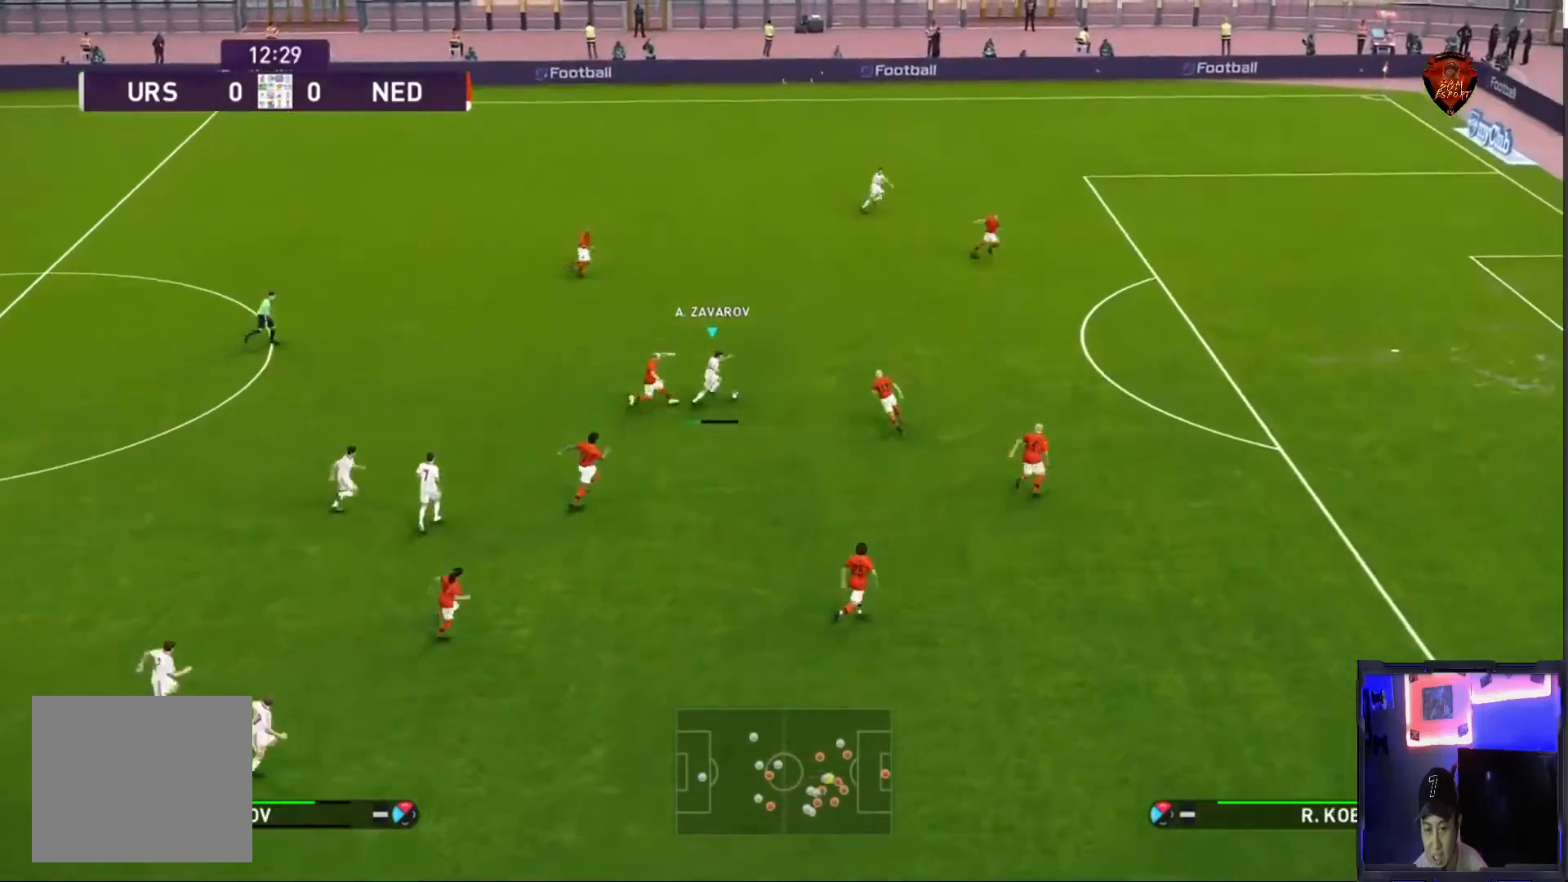
{"buttons": [], "left_stick": "center", "right_stick": "center", "events": [[100, "CROSS", "up"], [100, "L1", "up"], [167, "left_stick", "center"]]}
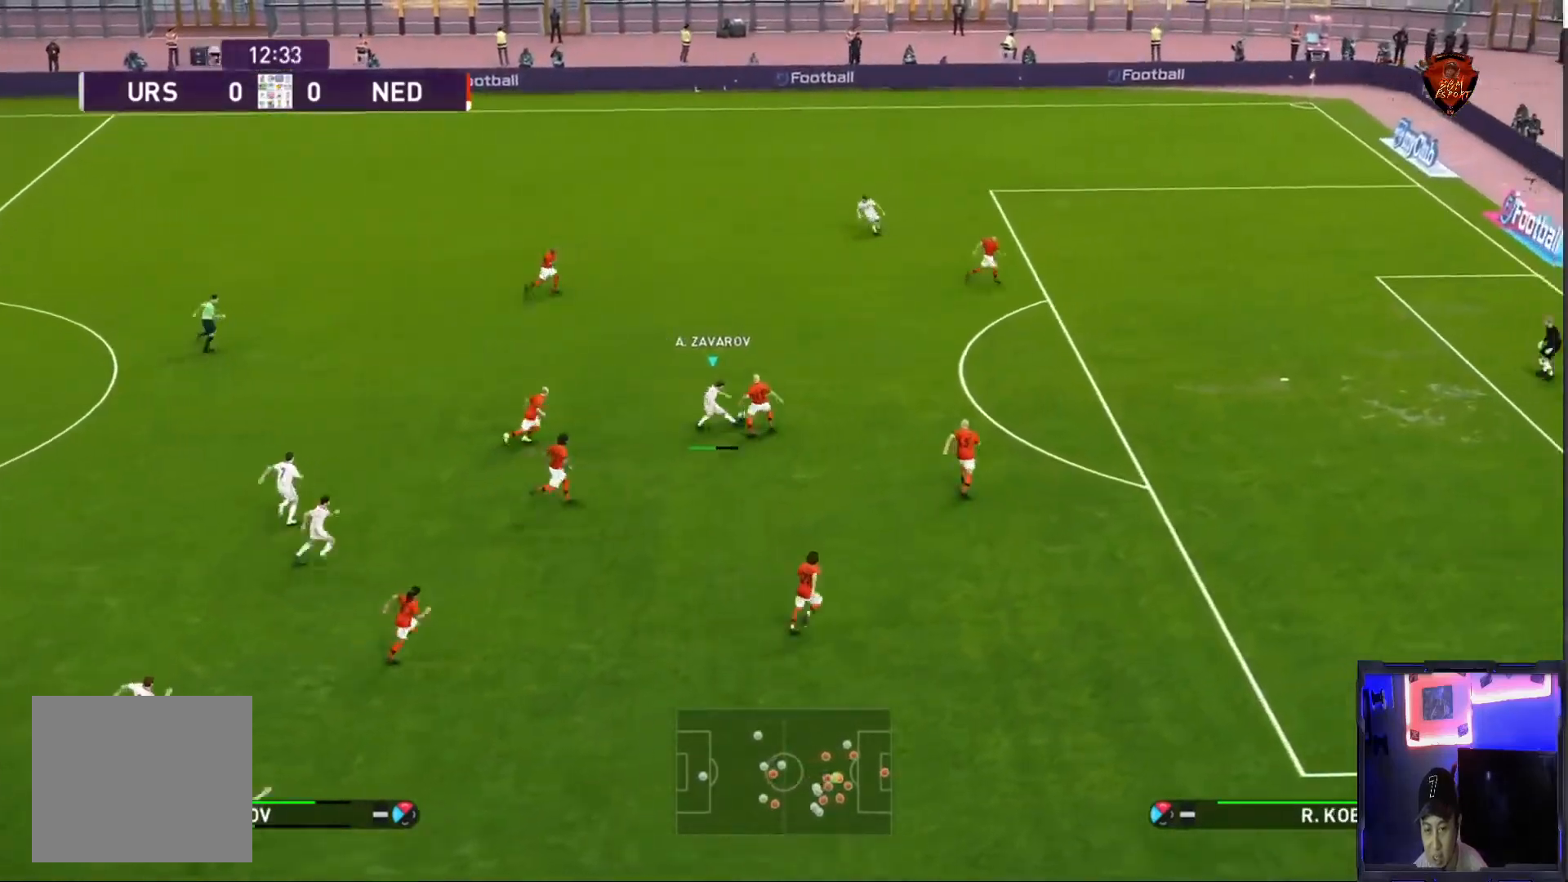
{"buttons": [], "left_stick": "down-left", "right_stick": "center", "events": [[34, "left_stick", "down-left"]]}
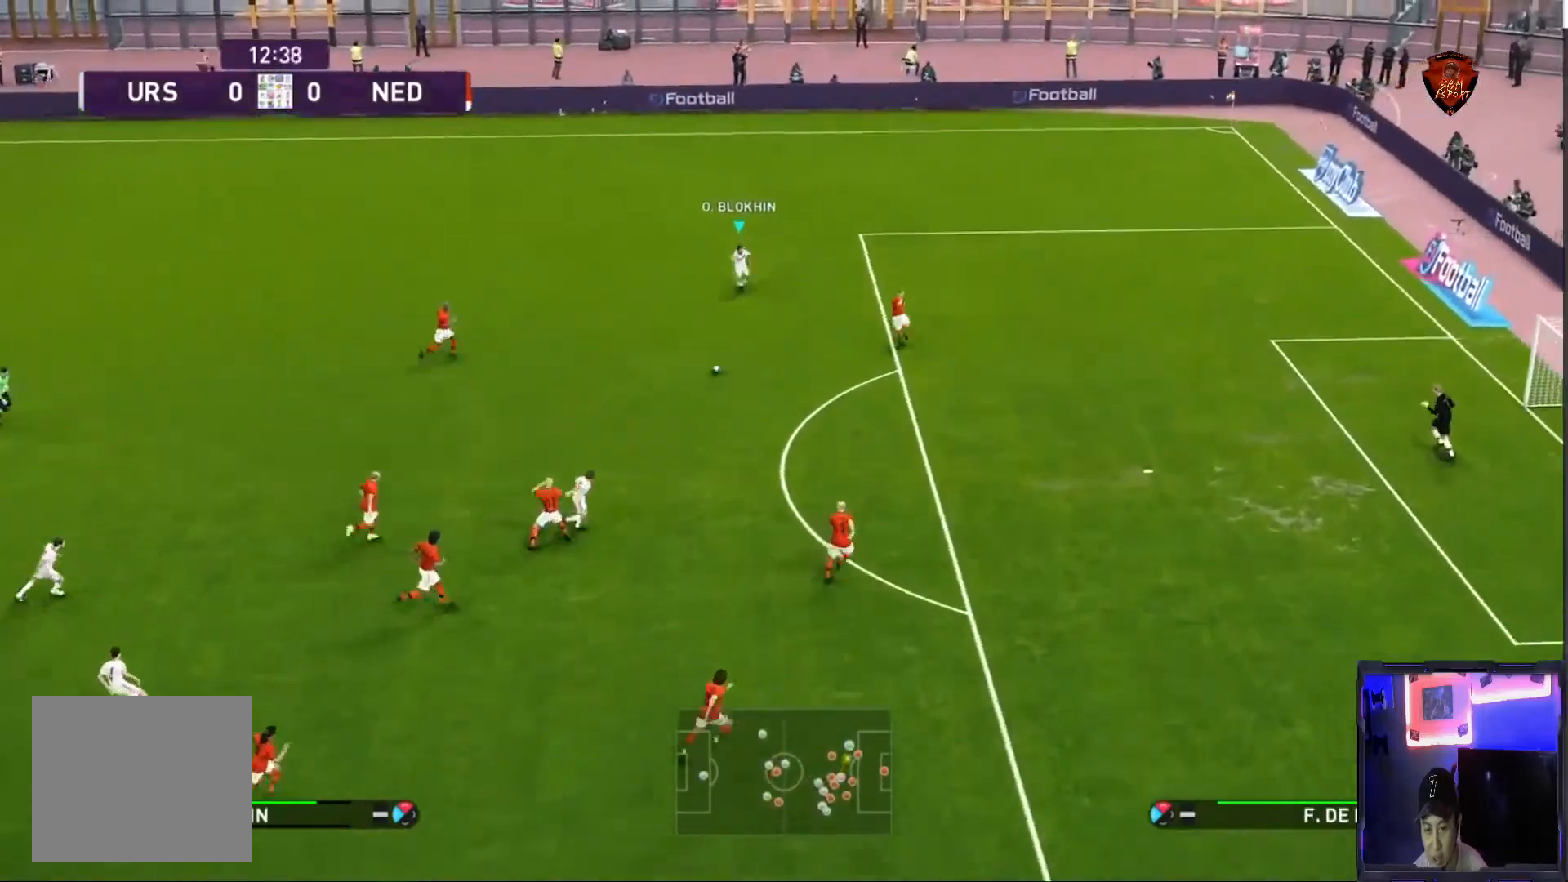
{"buttons": [], "left_stick": "down", "right_stick": "center", "events": [[133, "right_stick", "down-right"], [167, "left_stick", "center"], [234, "left_stick", "down"], [300, "right_stick", "center"]]}
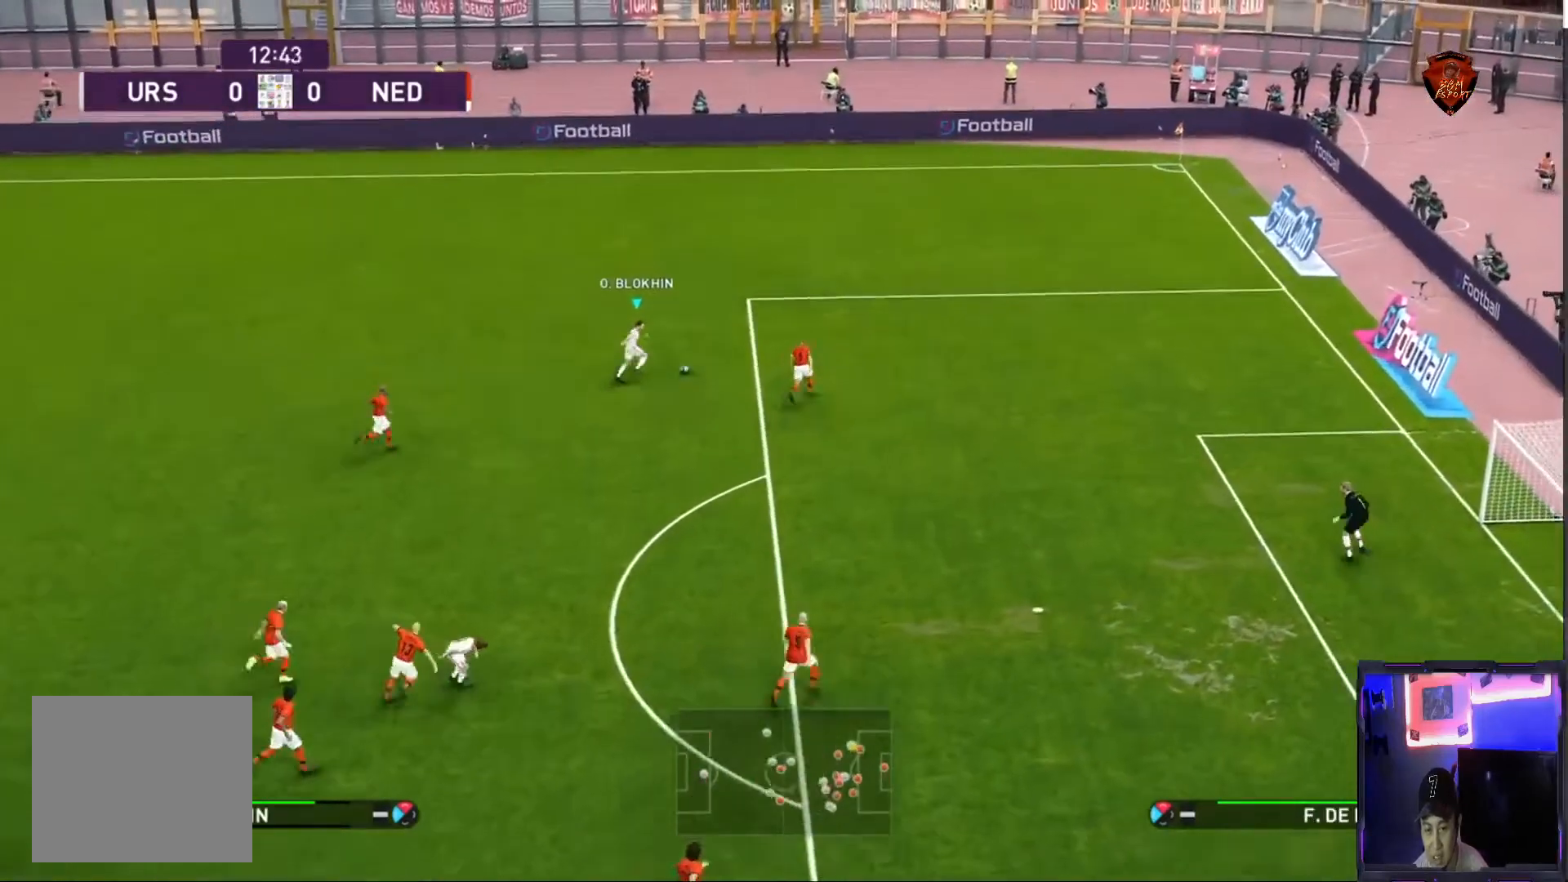
{"buttons": ["R1"], "left_stick": "up", "right_stick": "center", "events": [[101, "left_stick", "up-right"], [167, "R1", "down"], [434, "left_stick", "up"]]}
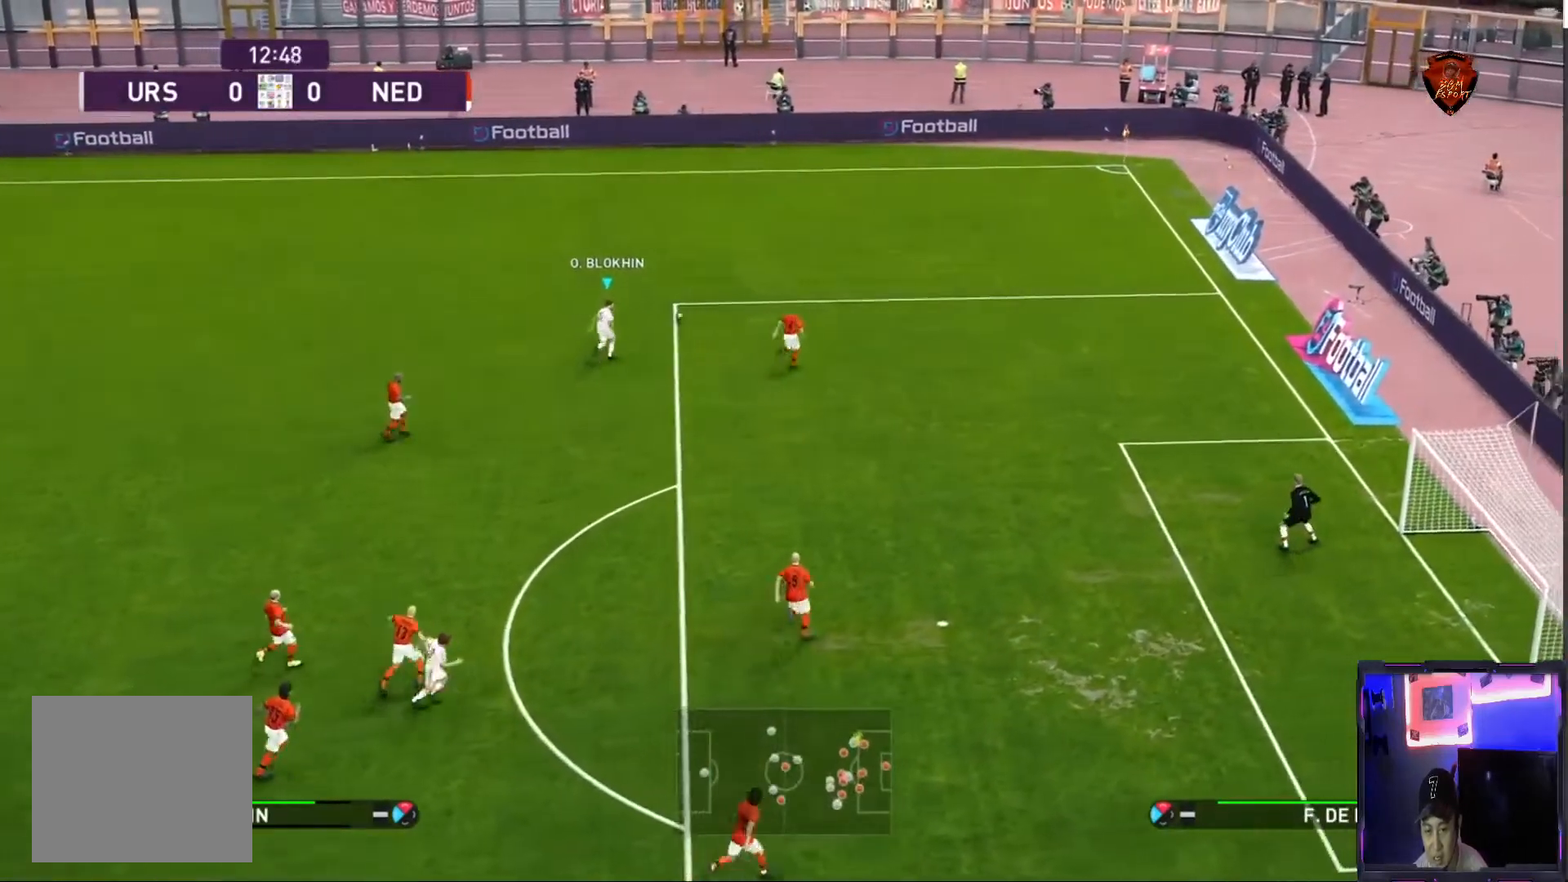
{"buttons": ["R1"], "left_stick": "up", "right_stick": "center", "events": [[67, "R2", "down"], [200, "R2", "up"]]}
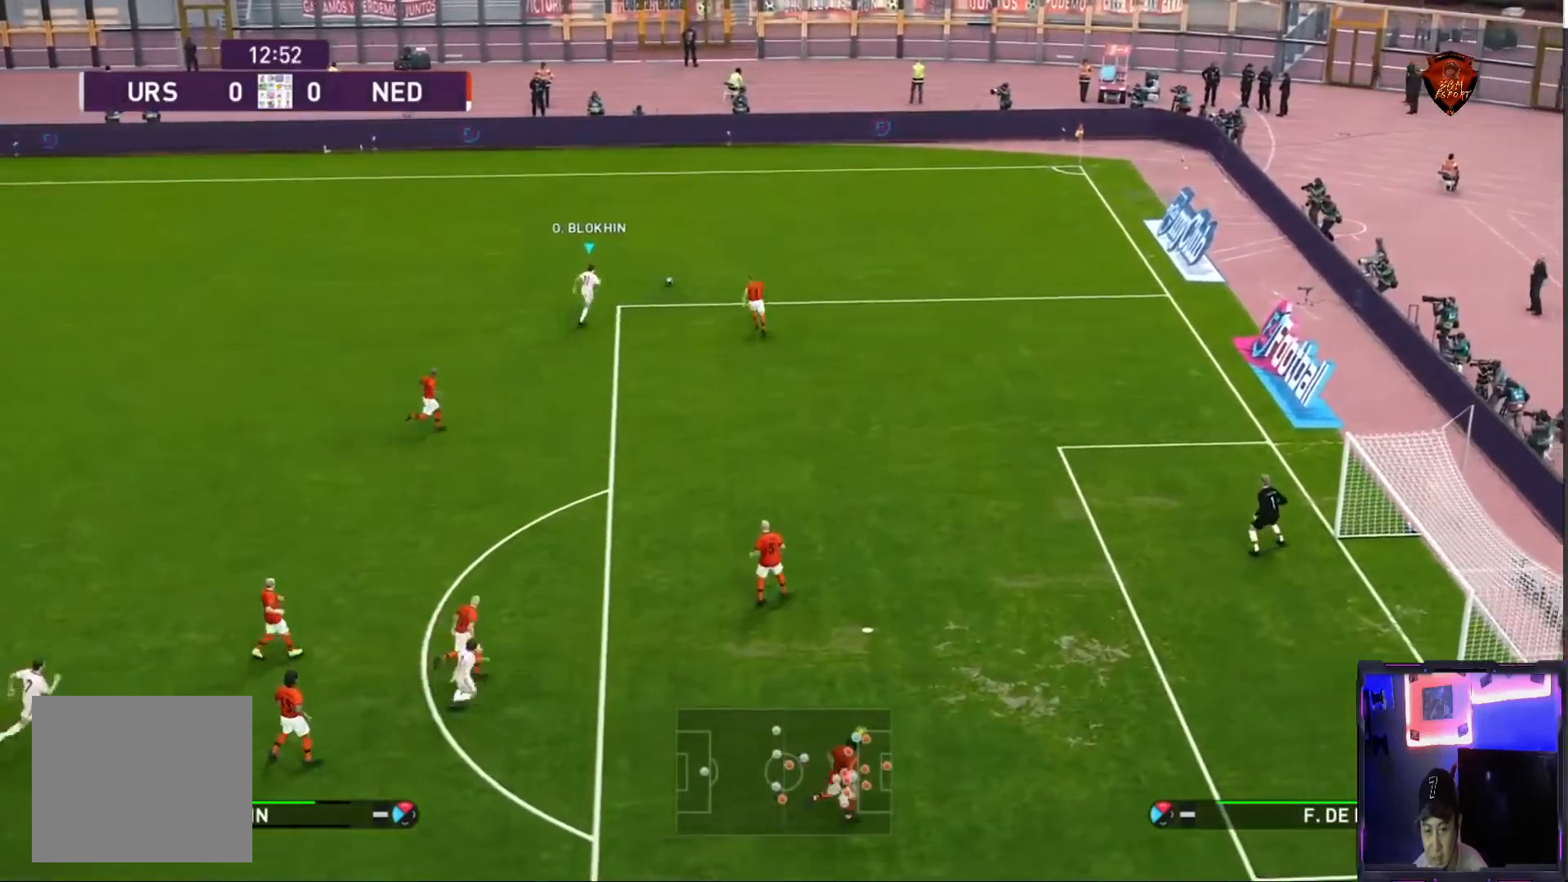
{"buttons": ["R1"], "left_stick": "up", "right_stick": "center", "events": []}
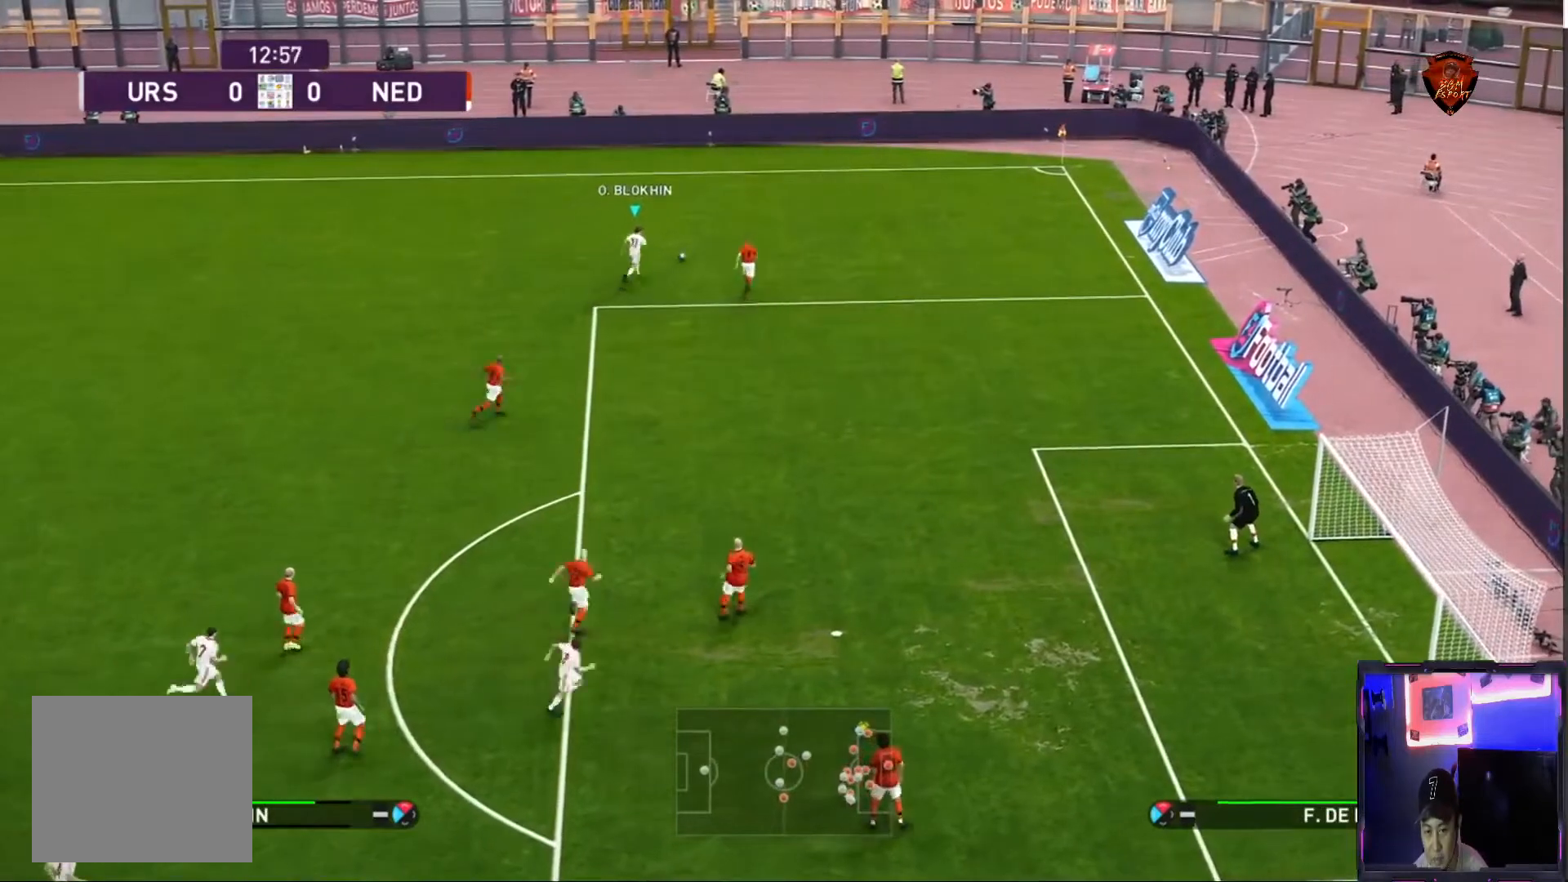
{"buttons": [], "left_stick": "left", "right_stick": "center", "events": [[100, "left_stick", "up-left"], [133, "R1", "up"], [434, "left_stick", "left"]]}
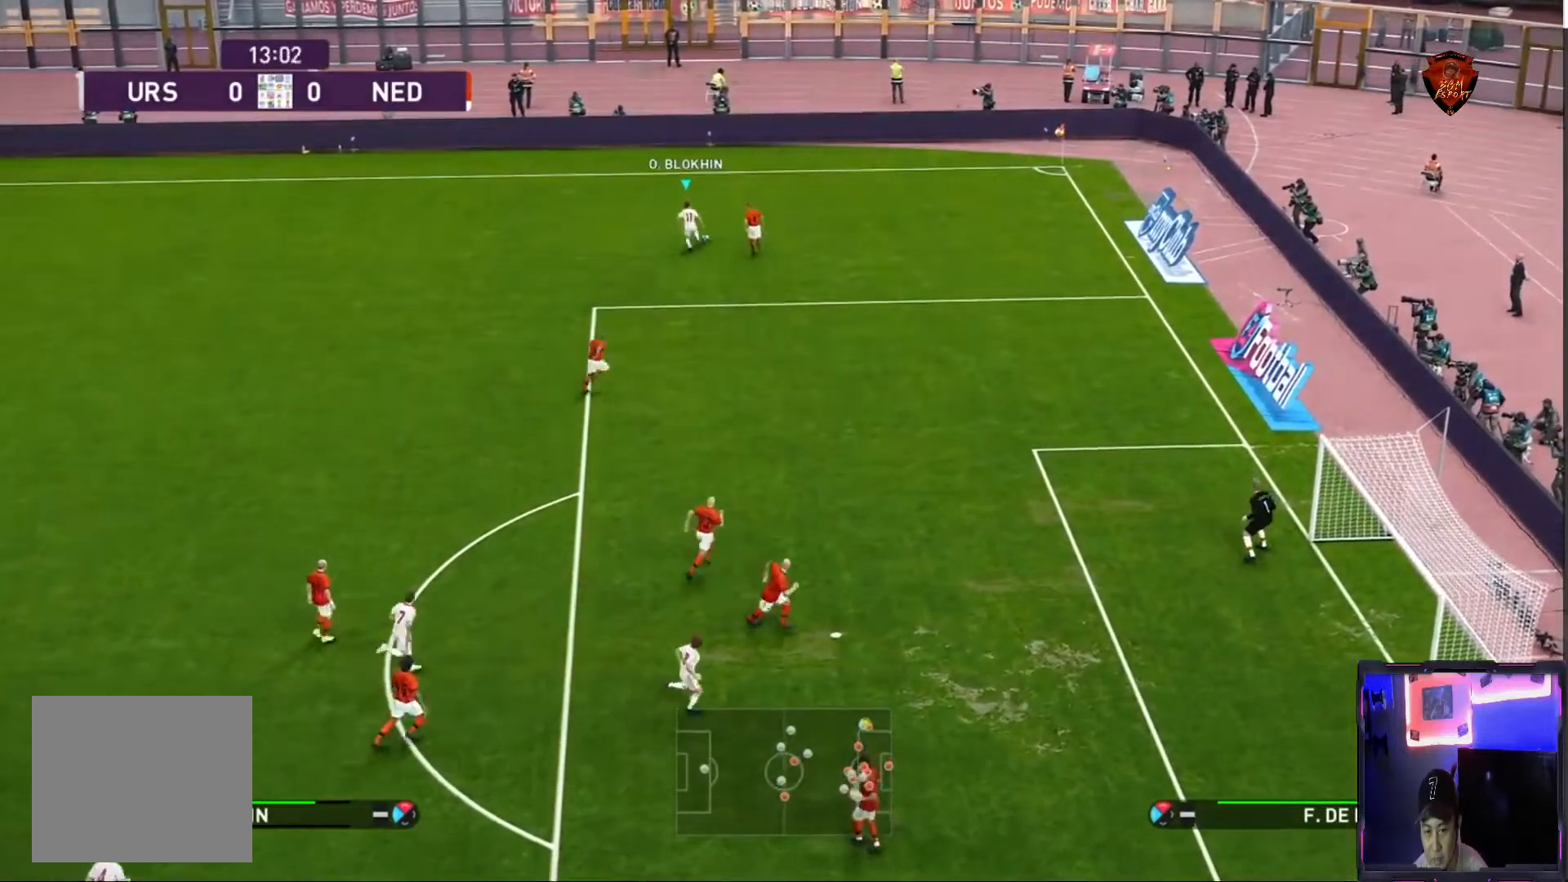
{"buttons": ["R1"], "left_stick": "left", "right_stick": "center", "events": [[334, "R1", "down"]]}
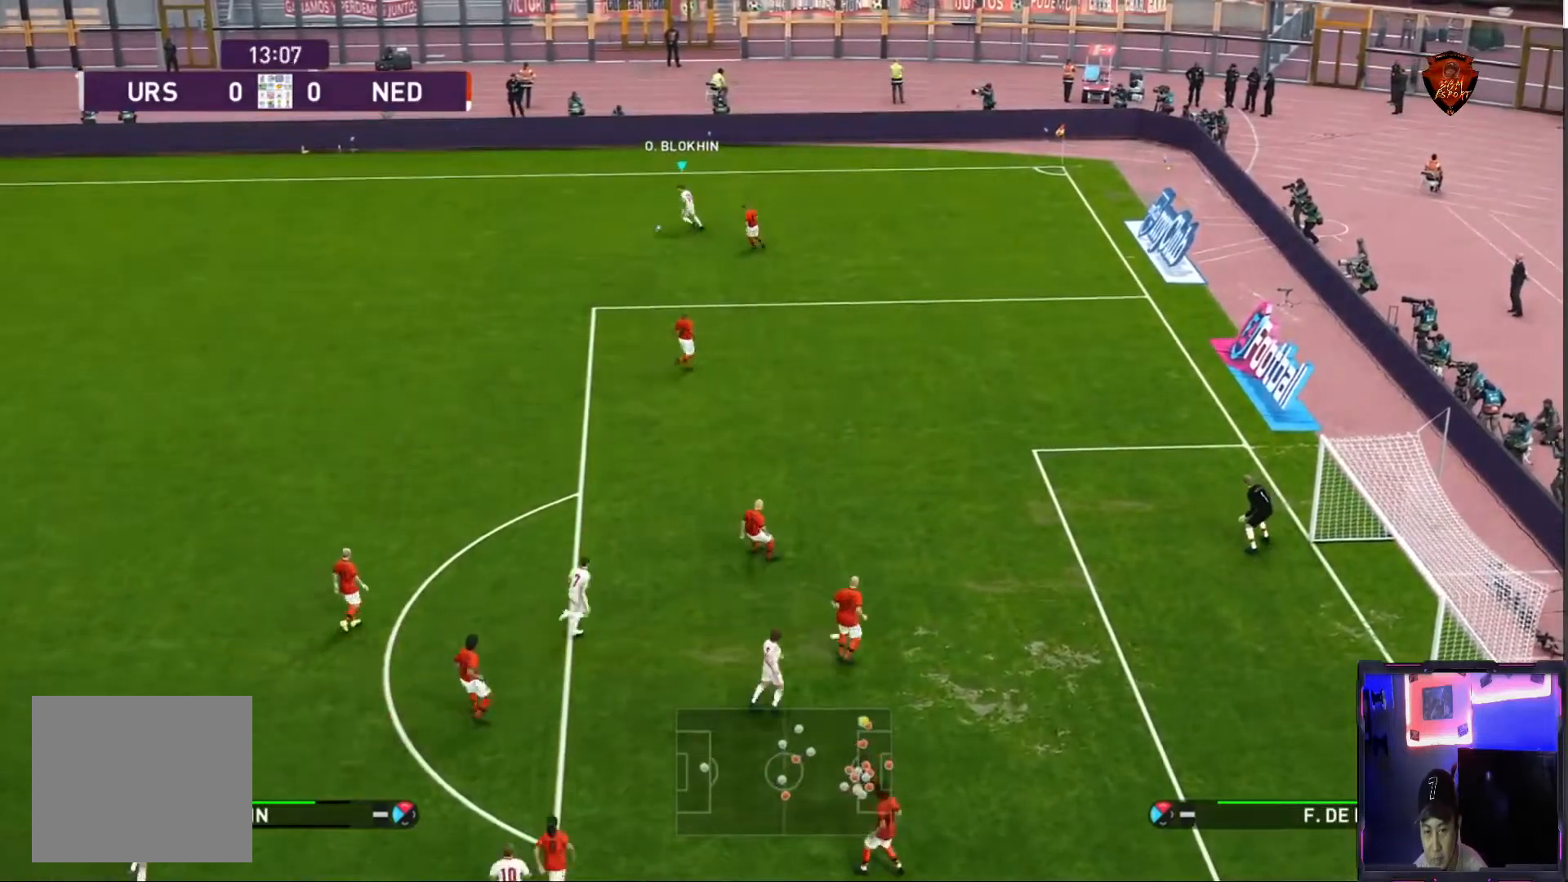
{"buttons": [], "left_stick": "center", "right_stick": "down-right", "events": [[33, "left_stick", "down-left"], [200, "R1", "up"], [400, "left_stick", "center"], [467, "right_stick", "down-right"]]}
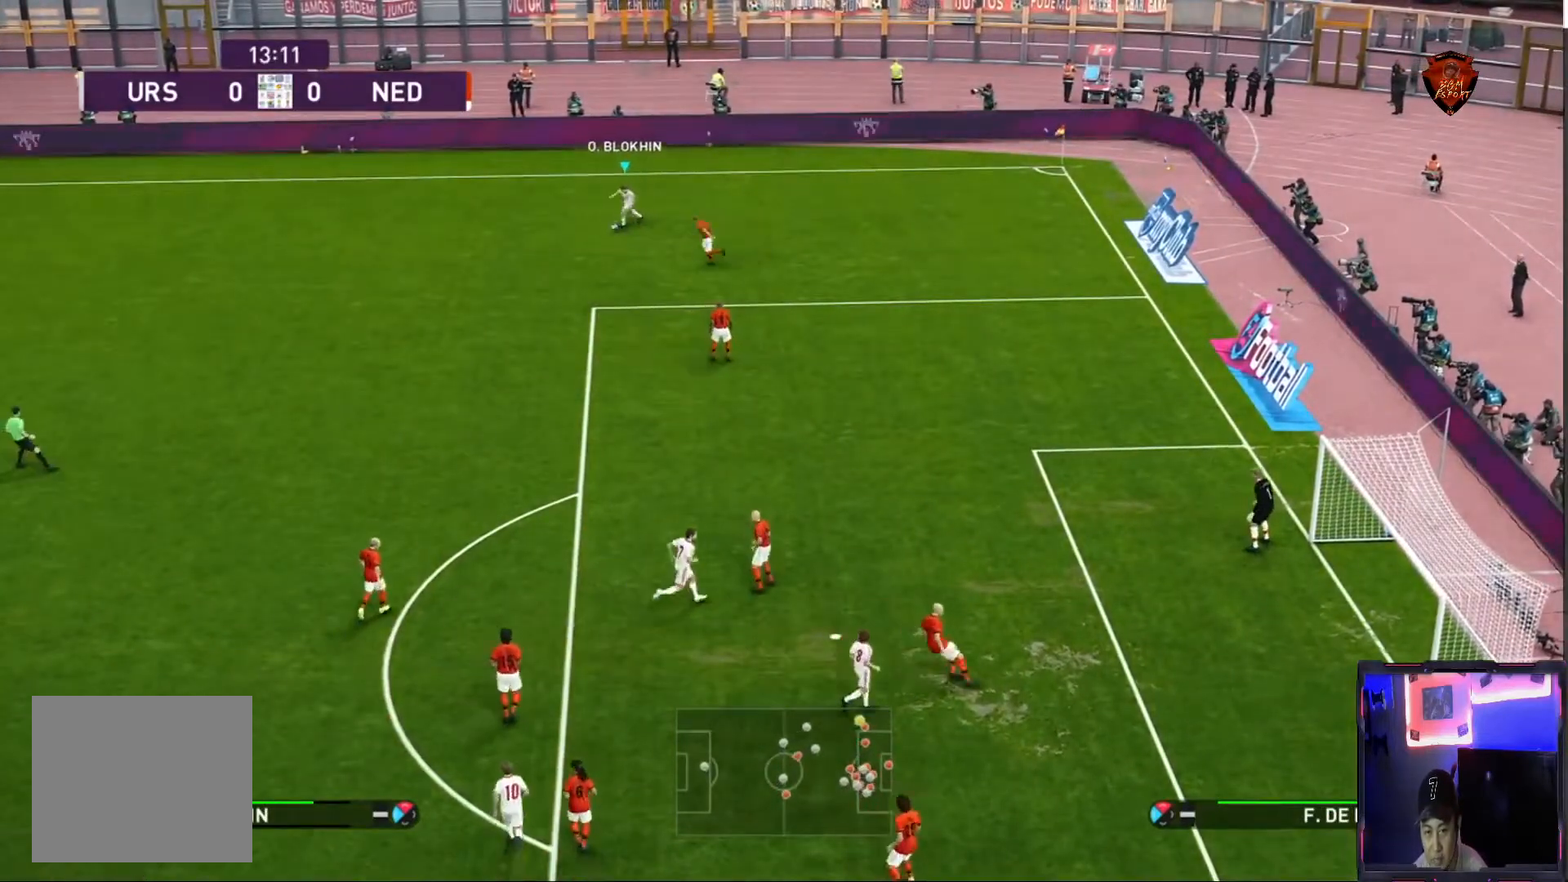
{"buttons": [], "left_stick": "down-left", "right_stick": "center", "events": [[34, "left_stick", "down-left"], [101, "right_stick", "center"]]}
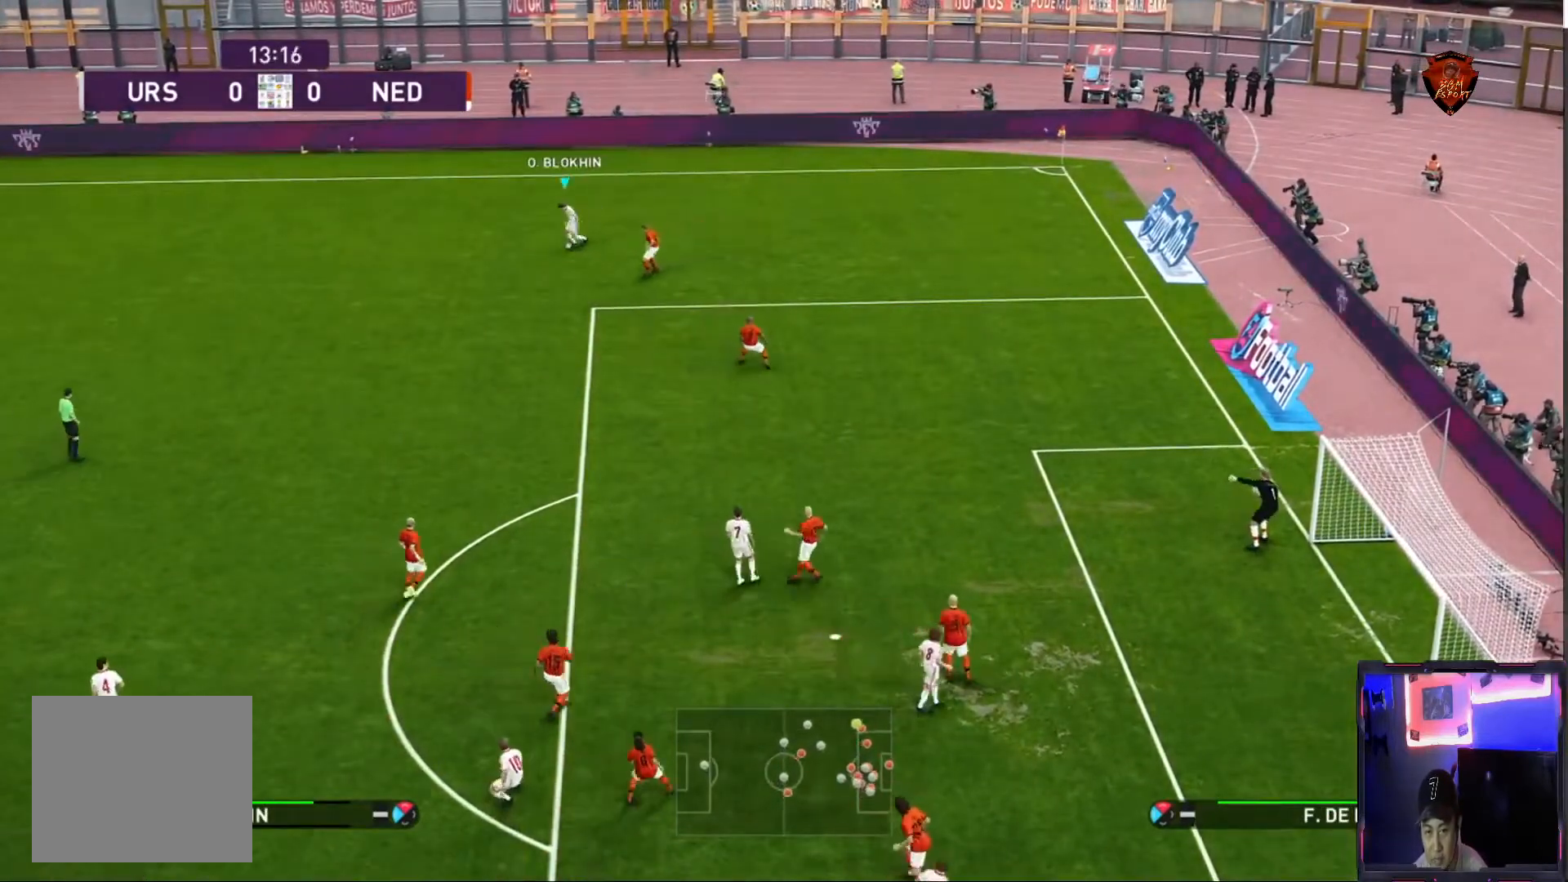
{"buttons": ["SQUARE"], "left_stick": "center", "right_stick": "up-right", "events": [[367, "left_stick", "center"], [434, "right_stick", "up-right"], [500, "SQUARE", "down"]]}
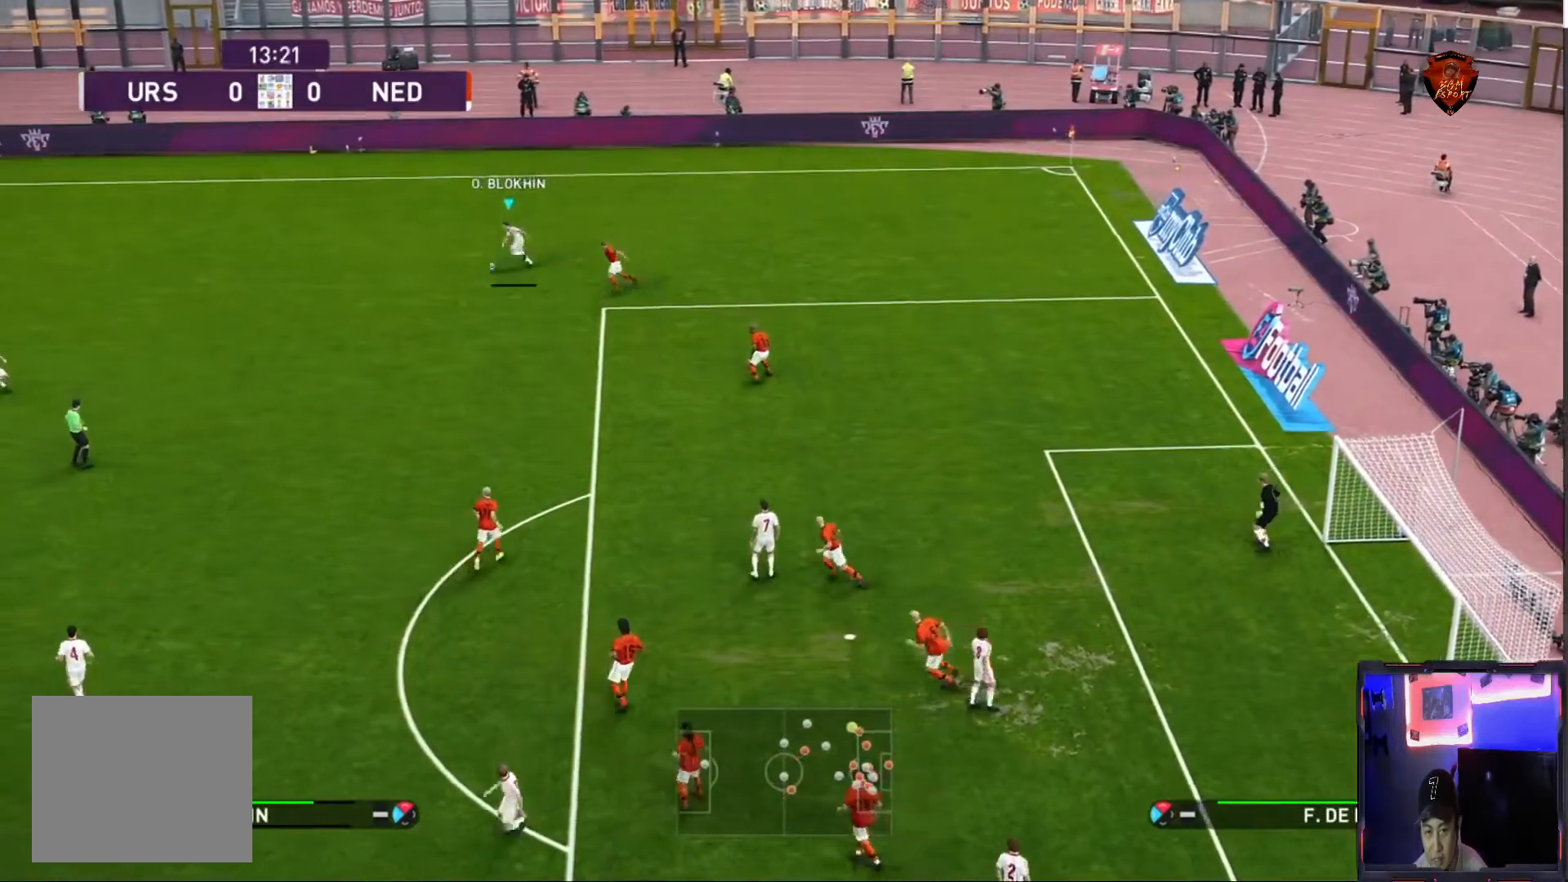
{"buttons": [], "left_stick": "center", "right_stick": "center", "events": [[34, "right_stick", "center"], [234, "CROSS", "down"], [234, "SQUARE", "up"], [401, "CROSS", "up"]]}
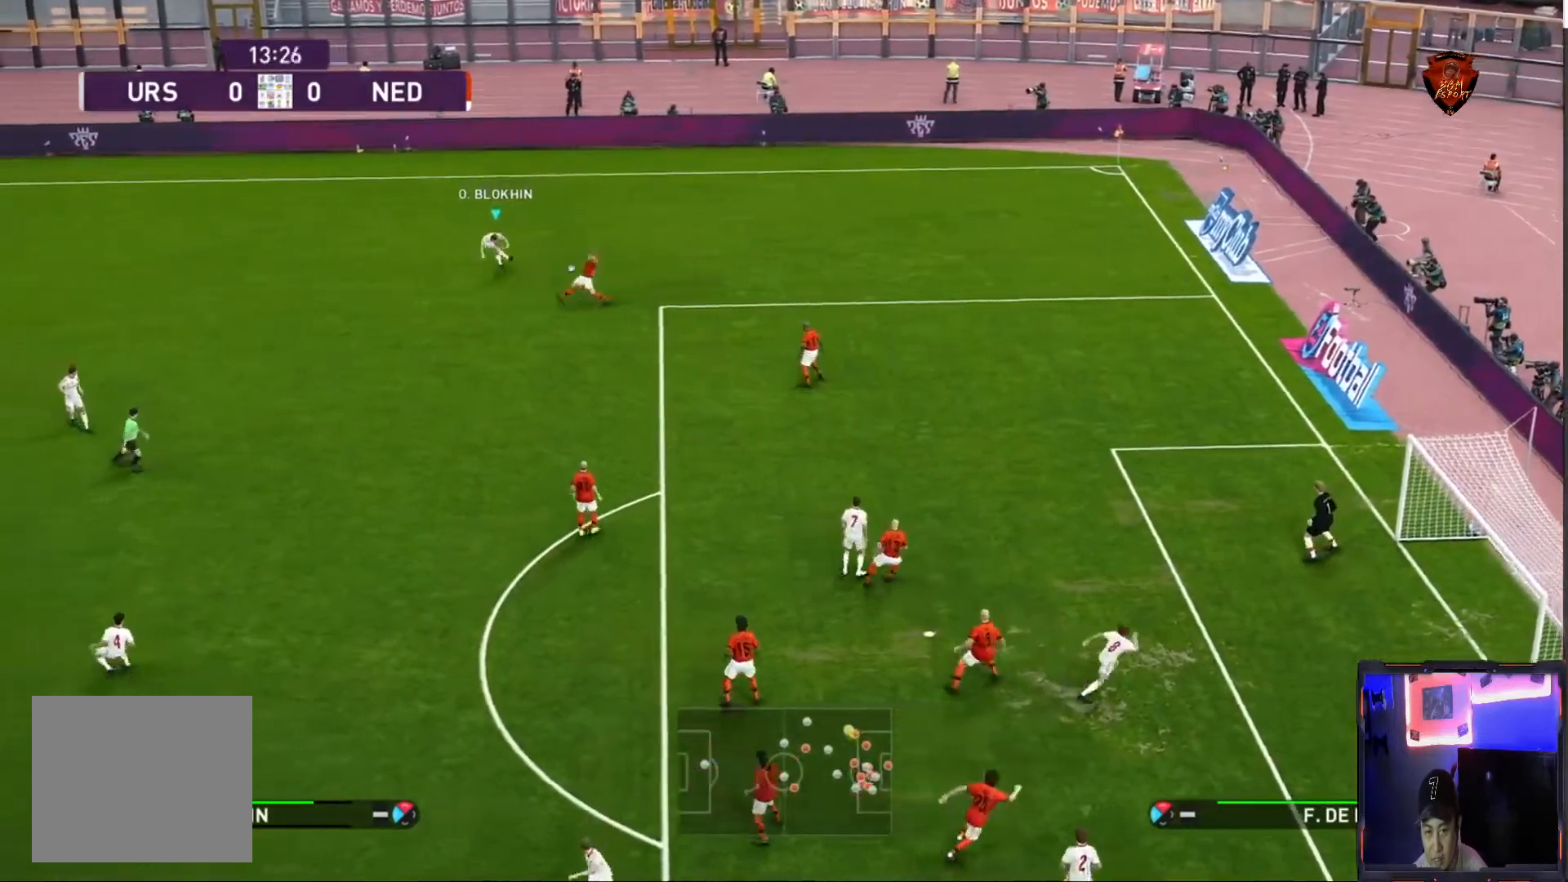
{"buttons": [], "left_stick": "center", "right_stick": "center", "events": [[67, "left_stick", "left"], [500, "left_stick", "center"]]}
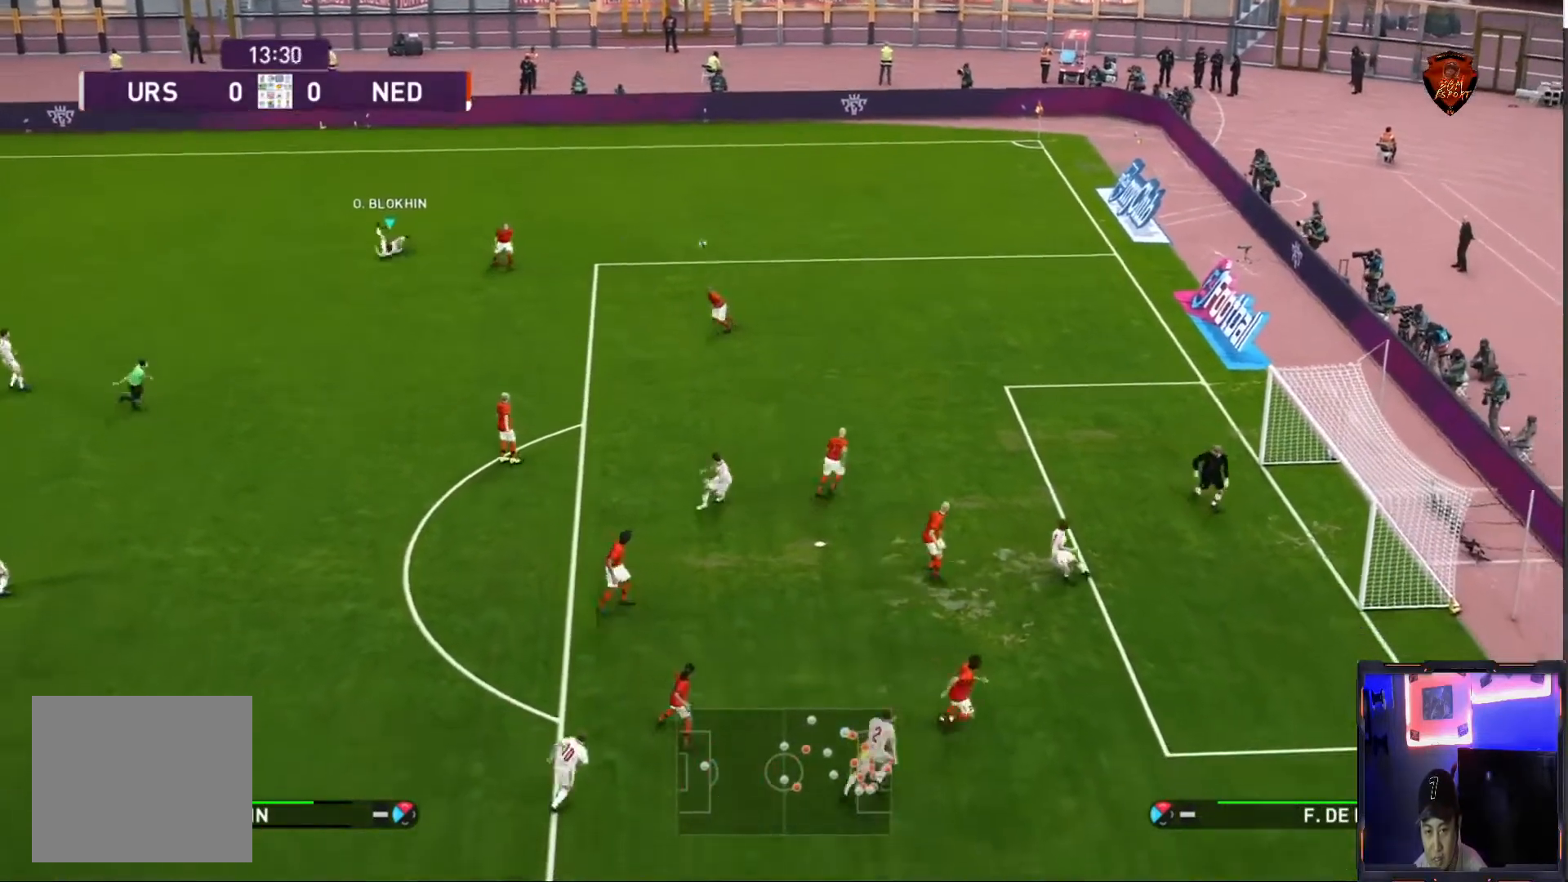
{"buttons": [], "left_stick": "down-right", "right_stick": "center", "events": [[267, "left_stick", "down-right"]]}
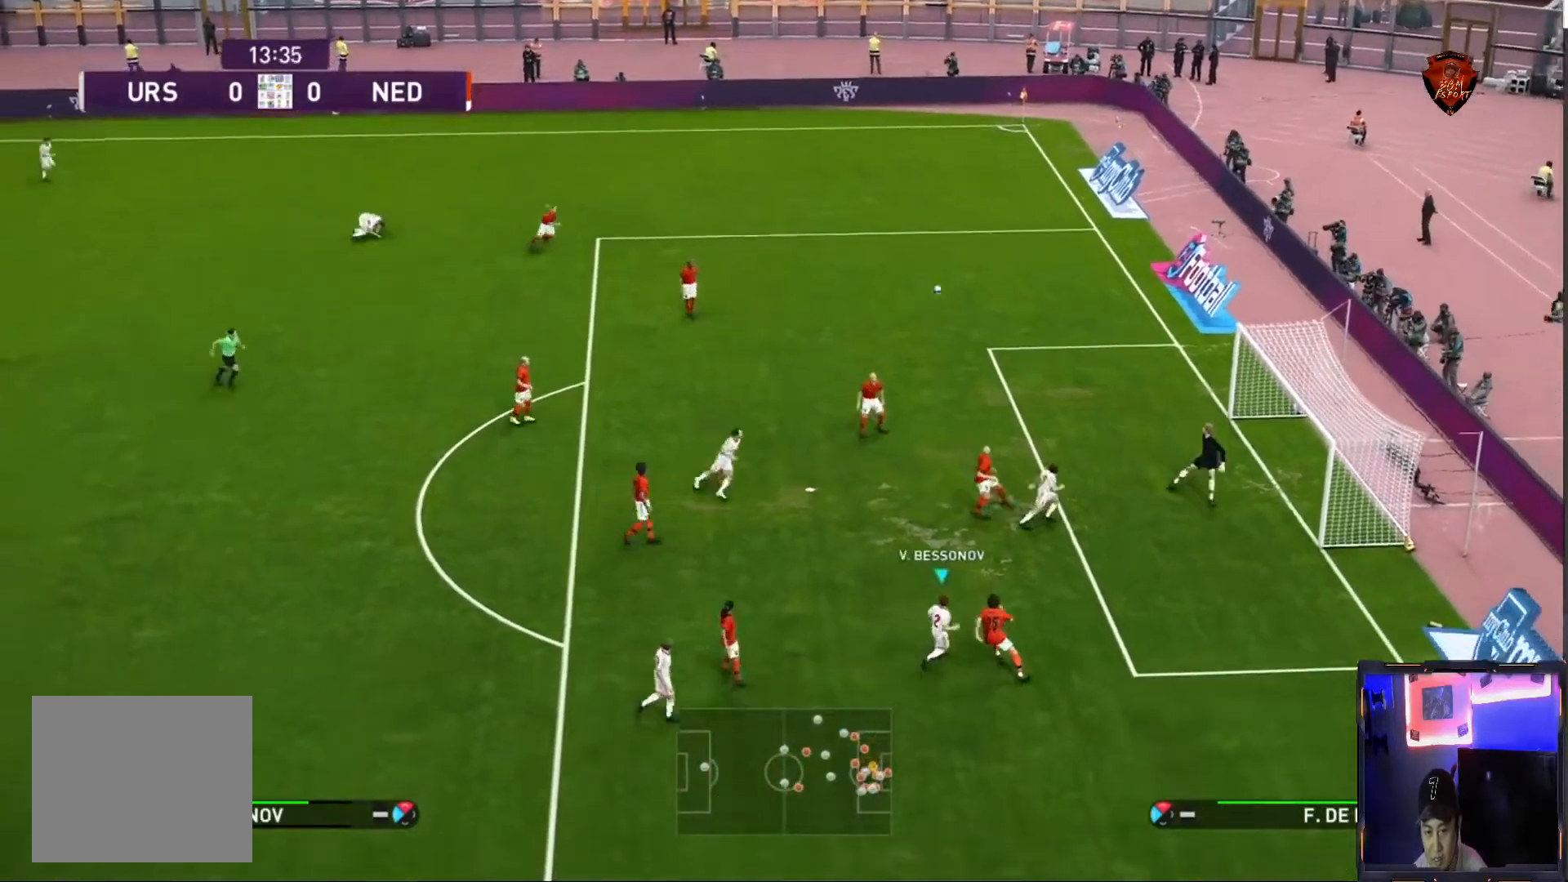
{"buttons": [], "left_stick": "down-right", "right_stick": "center", "events": []}
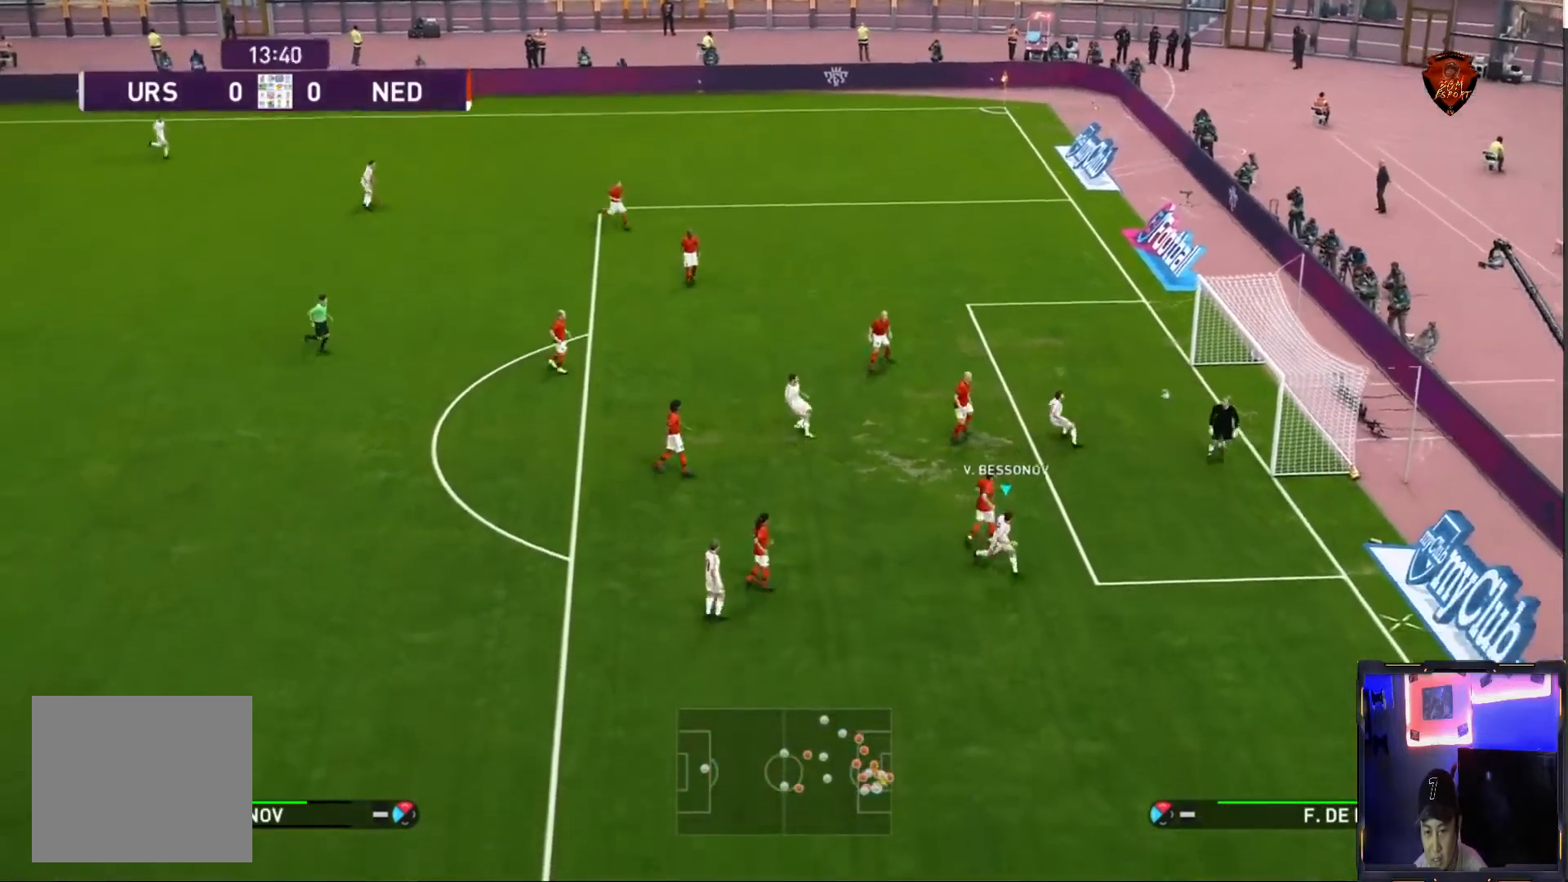
{"buttons": [], "left_stick": "center", "right_stick": "center", "events": [[301, "left_stick", "down"], [401, "left_stick", "center"]]}